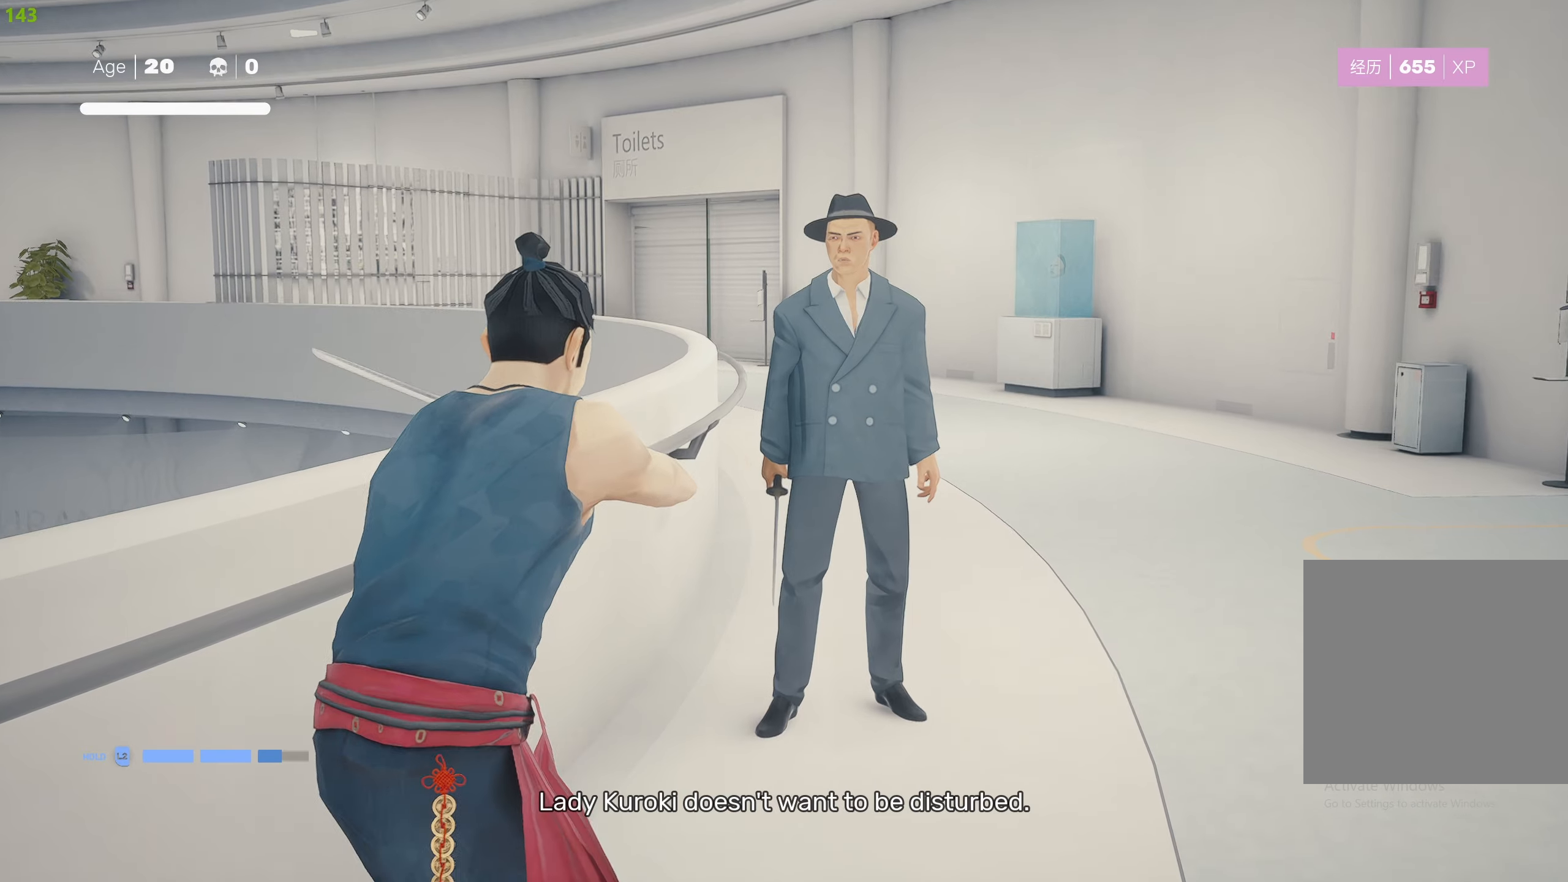
Gameplay with a controller (PlayStation layout); each line is a JSON object with the inputs held at the frame after it. "events" lists button and stick changes between this image and that frame as [ms after this image, input, new state], when the widget could be followed in between.
{"buttons": ["TRIANGLE"], "left_stick": "up", "right_stick": "center", "events": [[233, "left_stick", "up"]]}
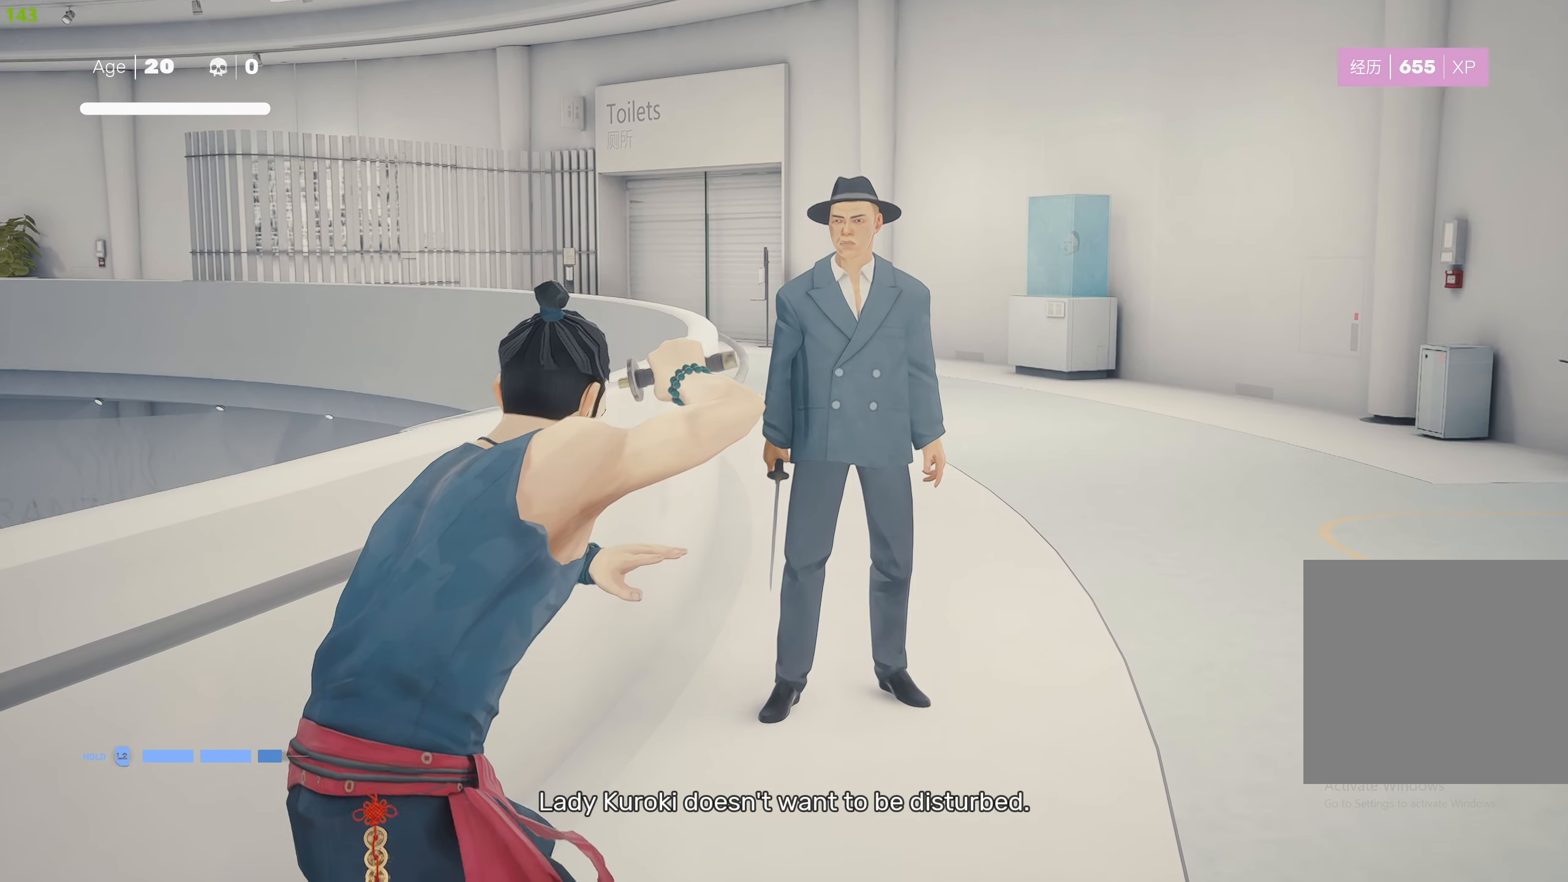
{"buttons": [], "left_stick": "up", "right_stick": "center", "events": [[183, "TRIANGLE", "up"]]}
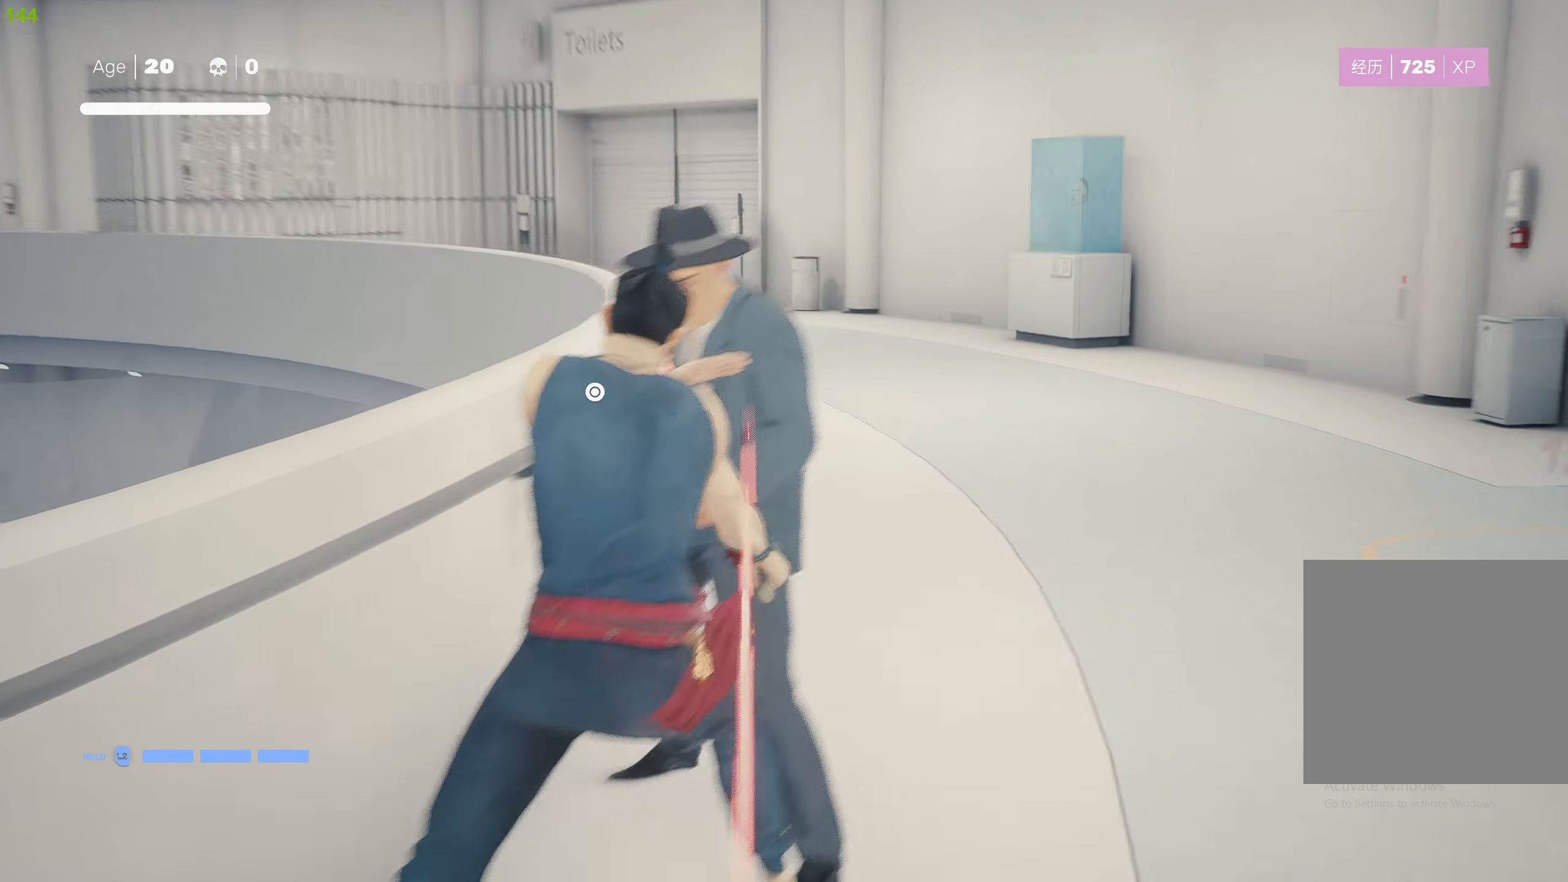
{"buttons": [], "left_stick": "up", "right_stick": "center", "events": [[133, "left_stick", "center"], [317, "left_stick", "up-left"], [450, "left_stick", "up"]]}
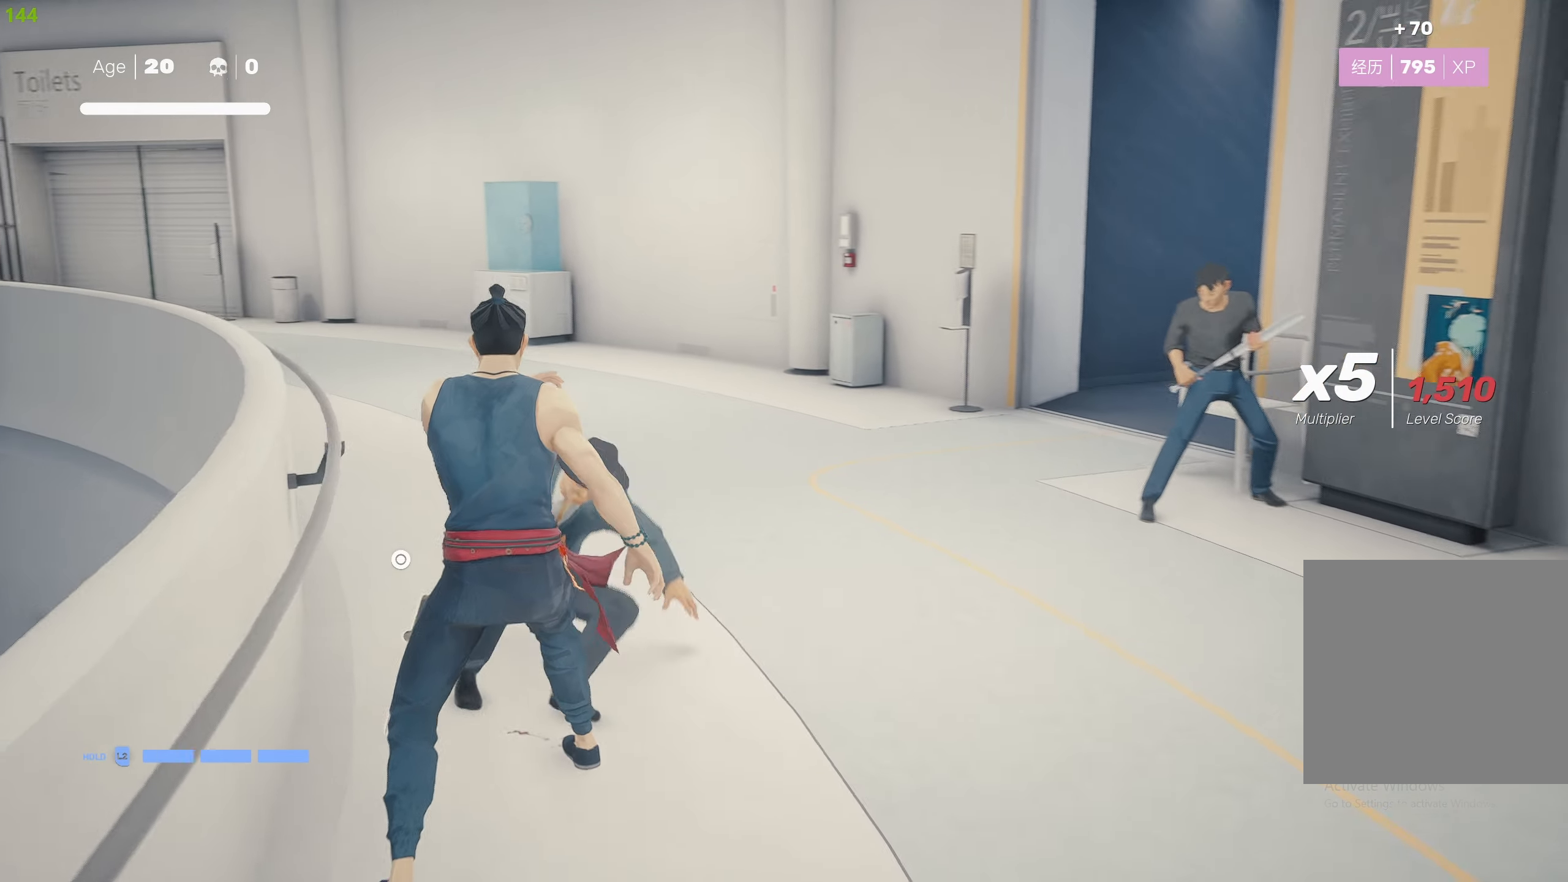
{"buttons": [], "left_stick": "center", "right_stick": "center", "events": [[117, "left_stick", "center"], [367, "CIRCLE", "down"], [483, "CIRCLE", "up"]]}
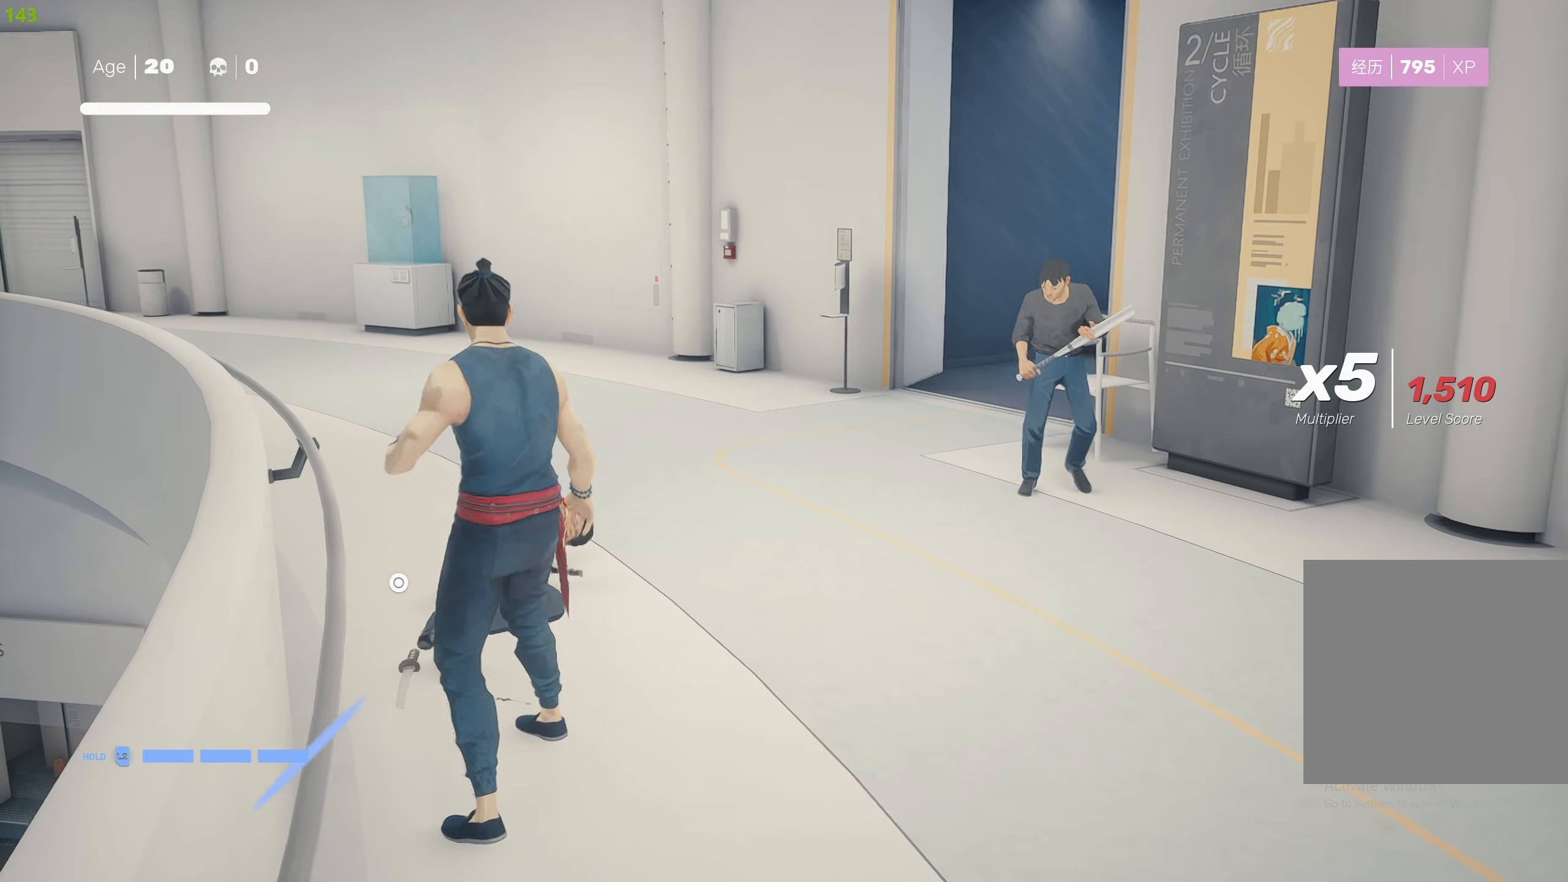
{"buttons": [], "left_stick": "center", "right_stick": "center", "events": []}
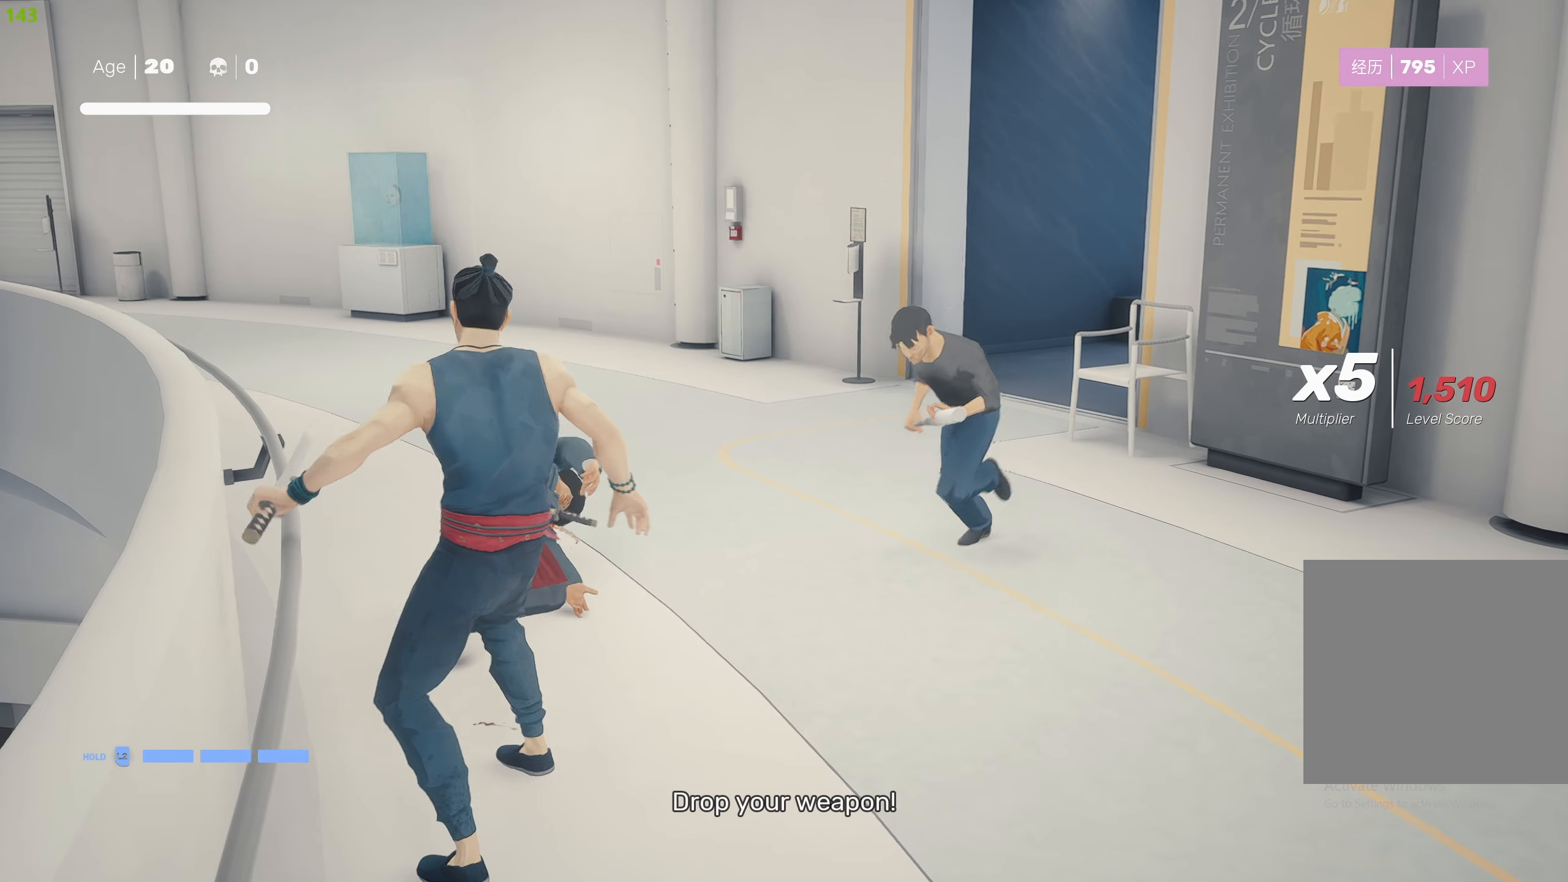
{"buttons": [], "left_stick": "center", "right_stick": "center", "events": []}
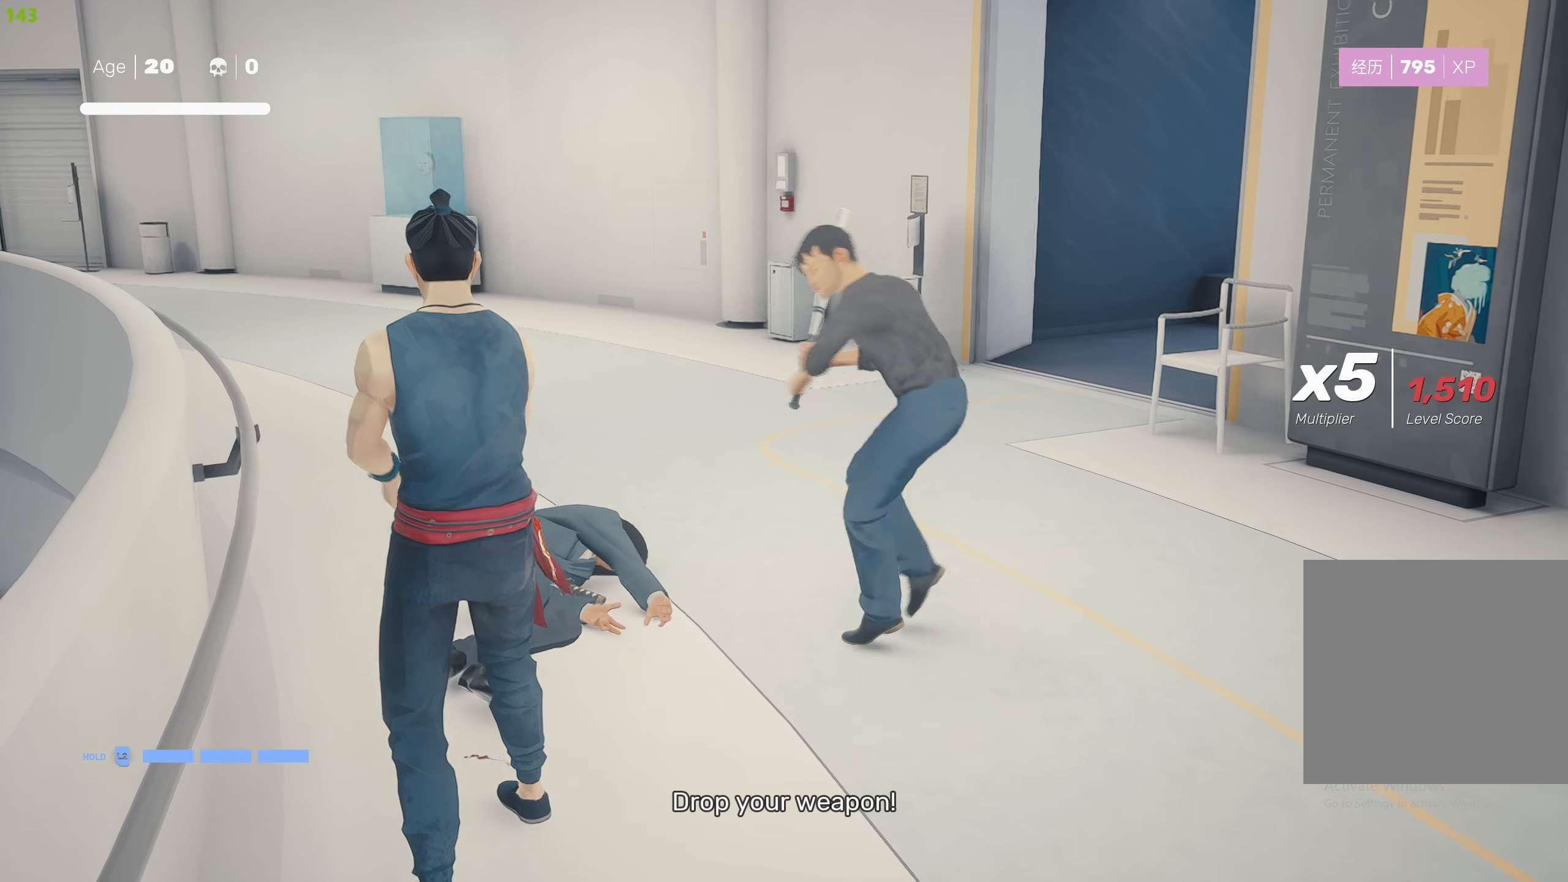
{"buttons": [], "left_stick": "center", "right_stick": "center", "events": [[150, "L1", "down"], [267, "L1", "up"], [350, "L1", "down"], [450, "L1", "up"]]}
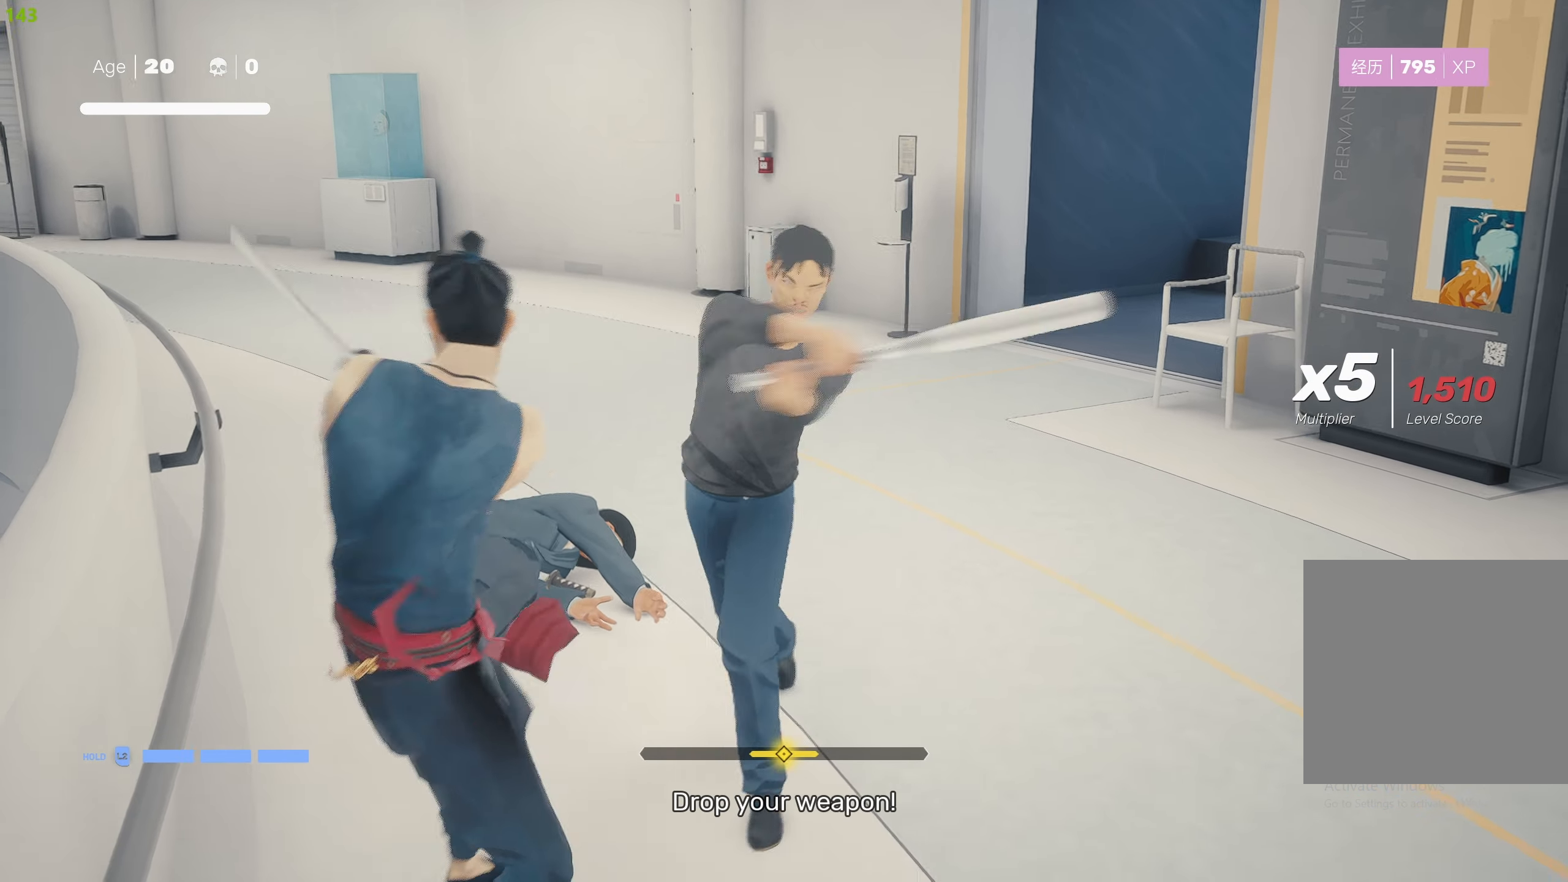
{"buttons": [], "left_stick": "center", "right_stick": "center", "events": [[17, "L1", "down"], [117, "L1", "up"], [183, "L1", "down"], [267, "L1", "up"], [350, "L1", "down"], [450, "L1", "up"]]}
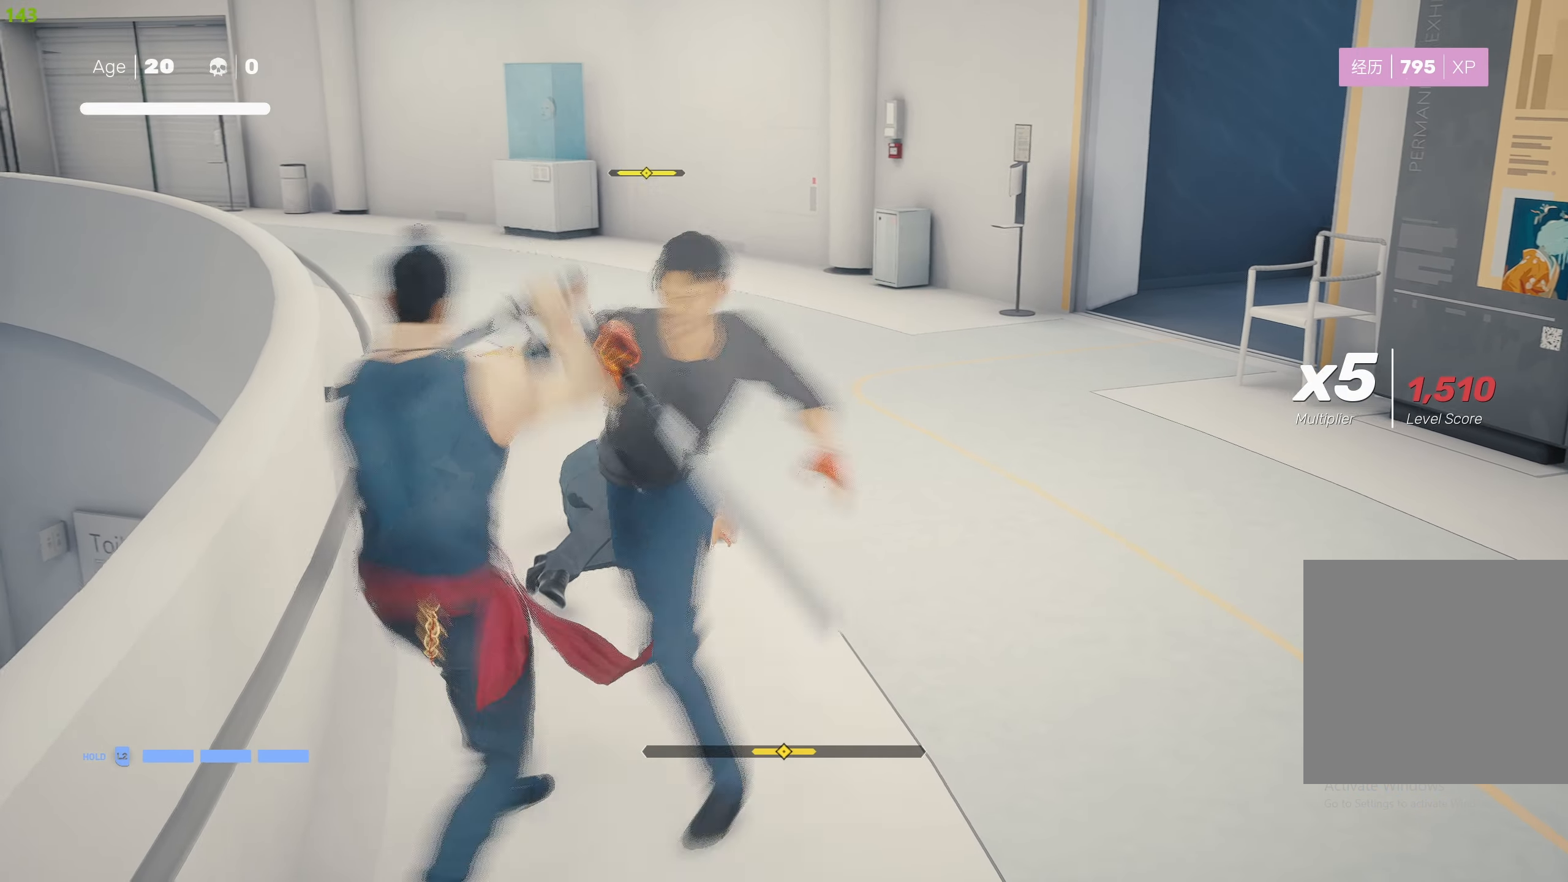
{"buttons": ["CROSS", "SQUARE"], "left_stick": "left", "right_stick": "center", "events": [[83, "left_stick", "left"], [217, "CROSS", "down"], [217, "SQUARE", "down"]]}
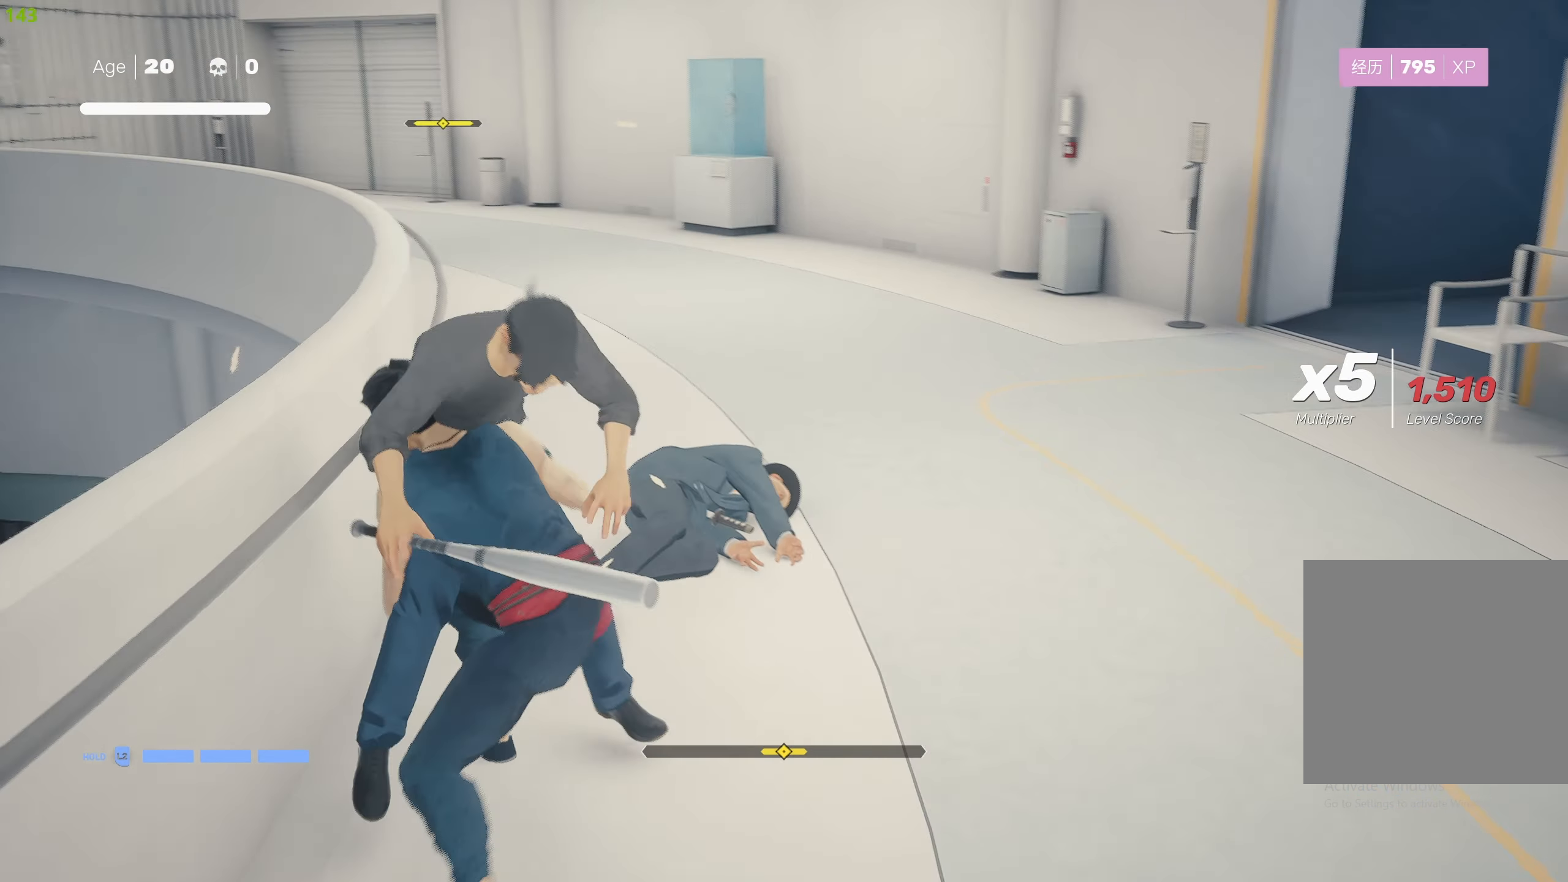
{"buttons": [], "left_stick": "up-right", "right_stick": "center", "events": [[167, "CROSS", "up"], [200, "SQUARE", "up"], [233, "left_stick", "center"], [417, "left_stick", "up-right"]]}
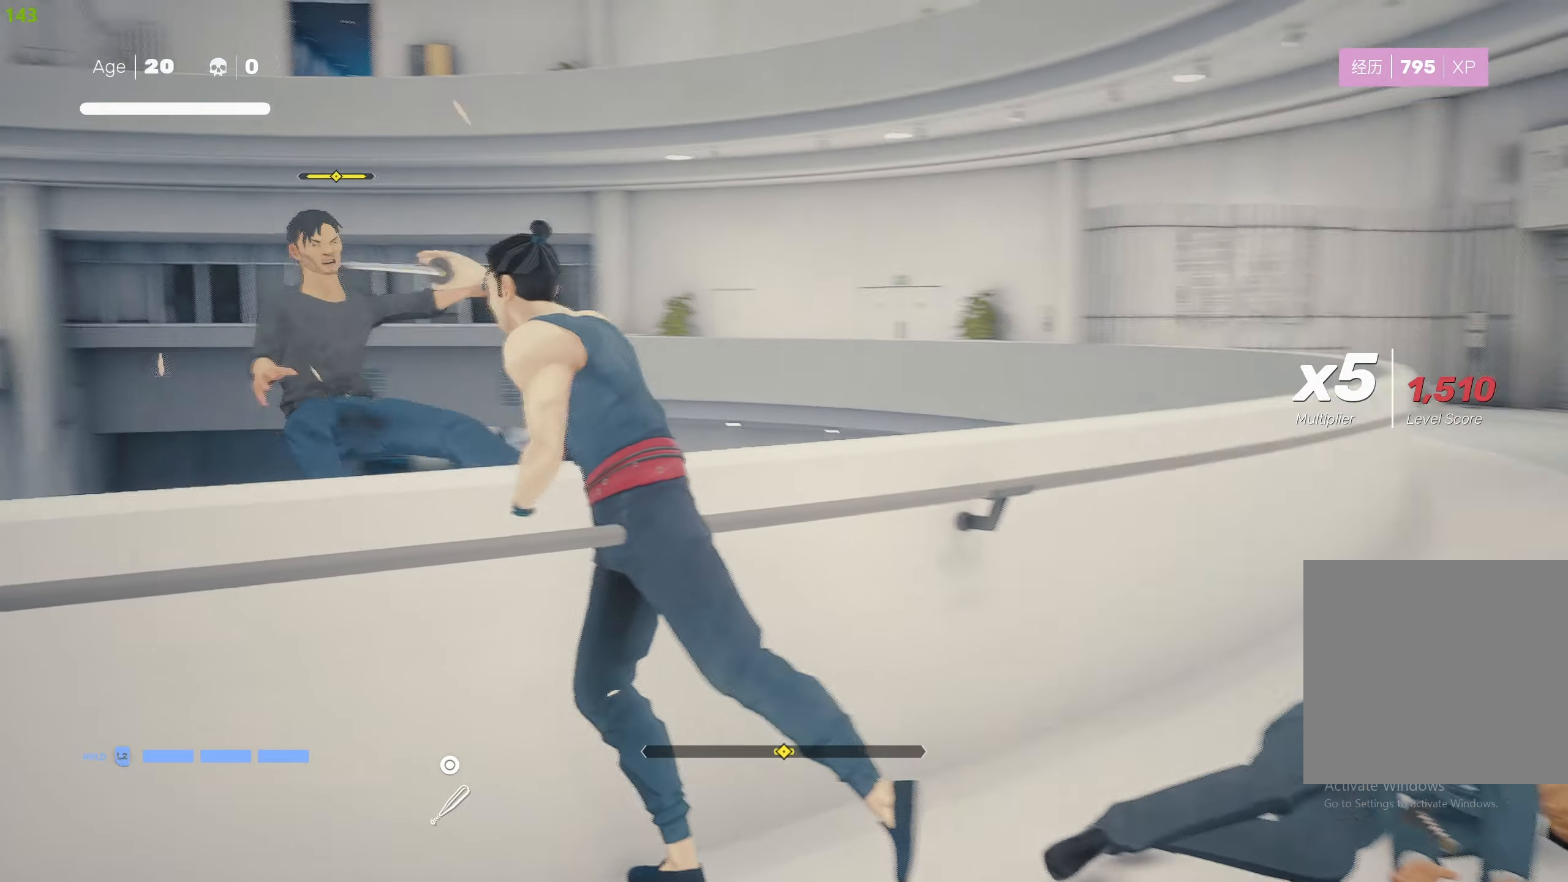
{"buttons": ["R2"], "left_stick": "up", "right_stick": "right", "events": [[50, "right_stick", "right"], [84, "R2", "down"], [384, "left_stick", "up"]]}
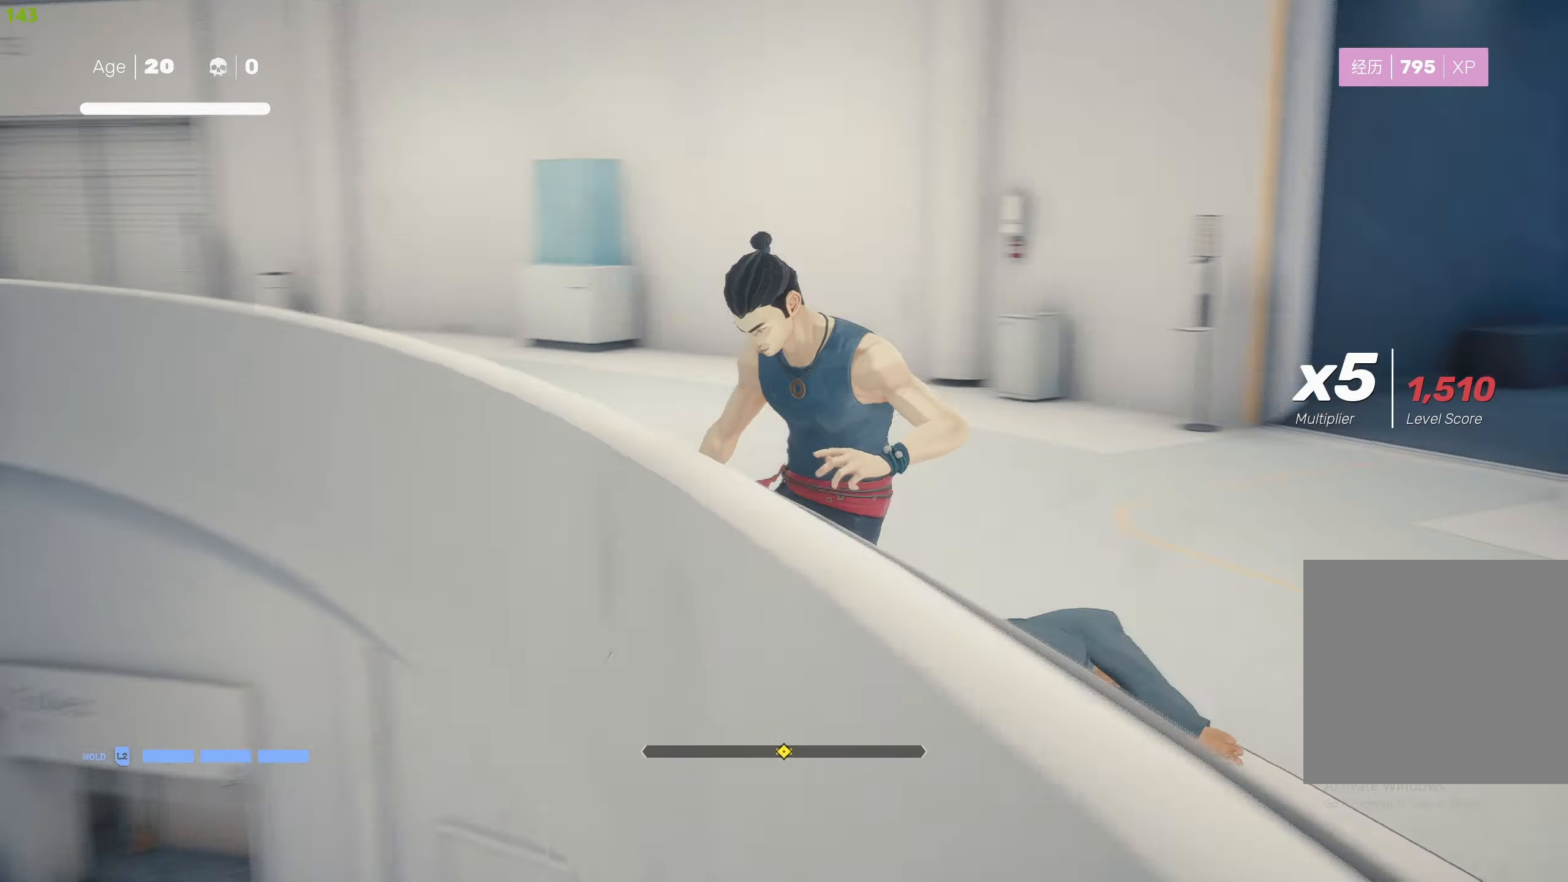
{"buttons": ["R2"], "left_stick": "up", "right_stick": "center", "events": [[150, "right_stick", "up-right"], [250, "right_stick", "center"]]}
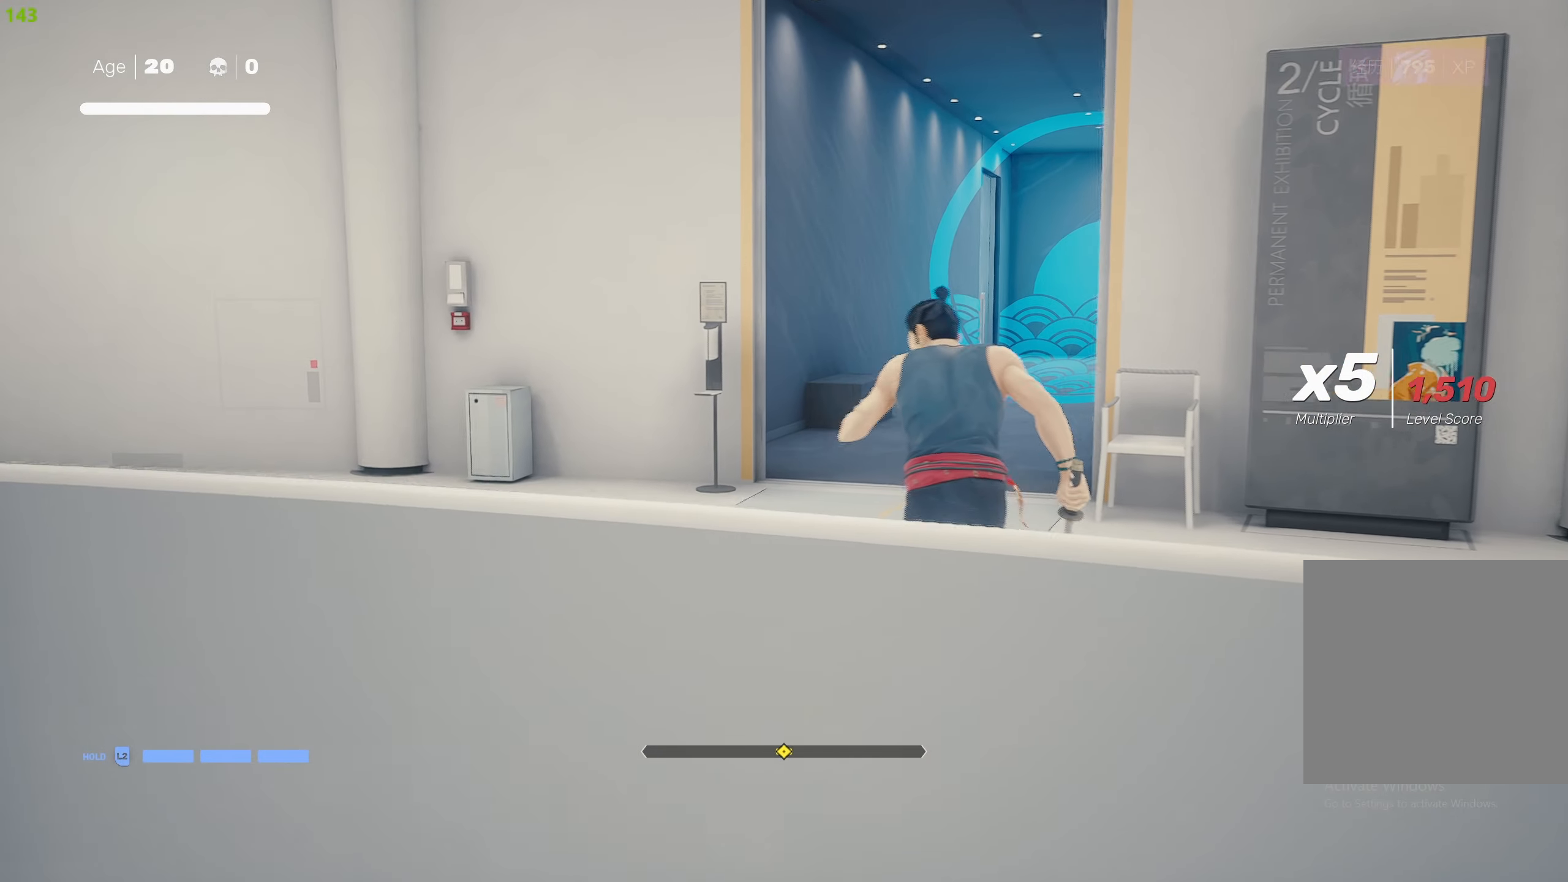
{"buttons": ["R2"], "left_stick": "up", "right_stick": "center", "events": [[184, "right_stick", "right"], [350, "right_stick", "center"]]}
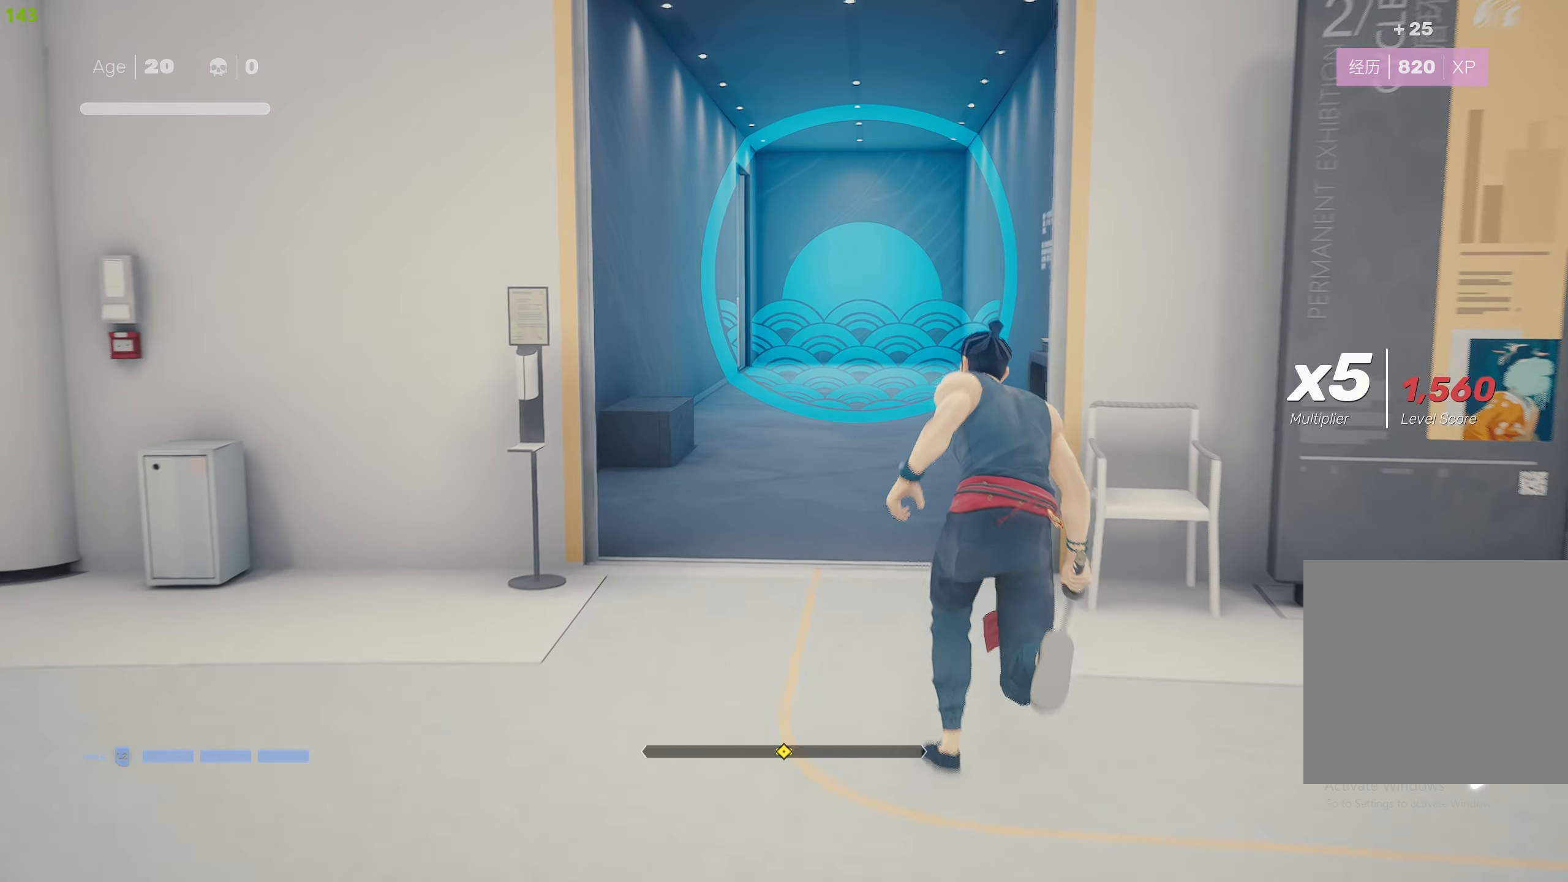
{"buttons": ["R2"], "left_stick": "up", "right_stick": "center", "events": []}
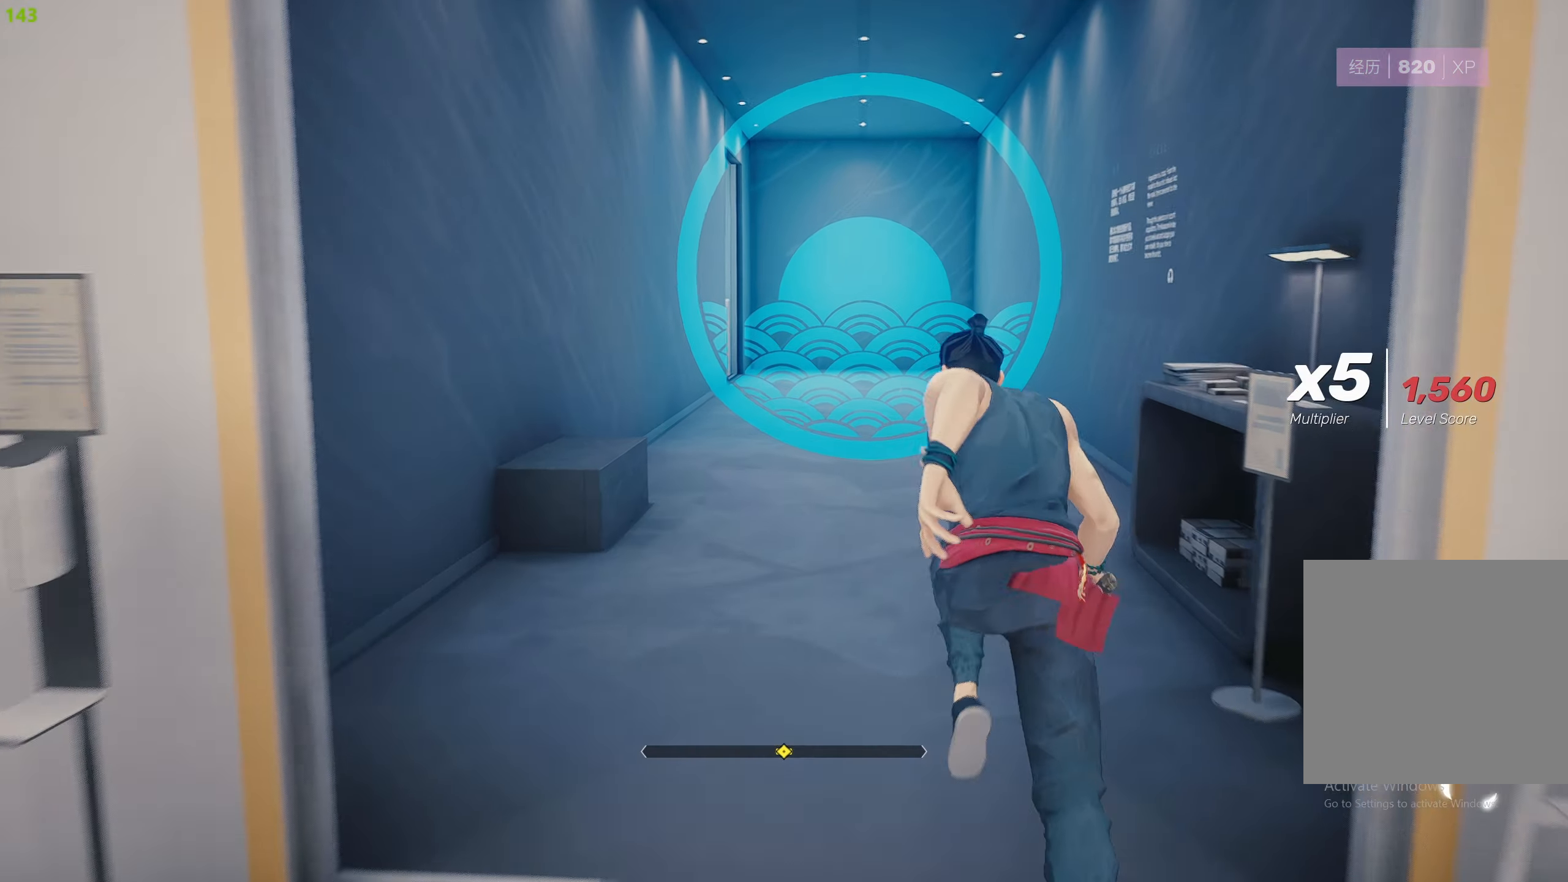
{"buttons": ["R2"], "left_stick": "up", "right_stick": "center", "events": []}
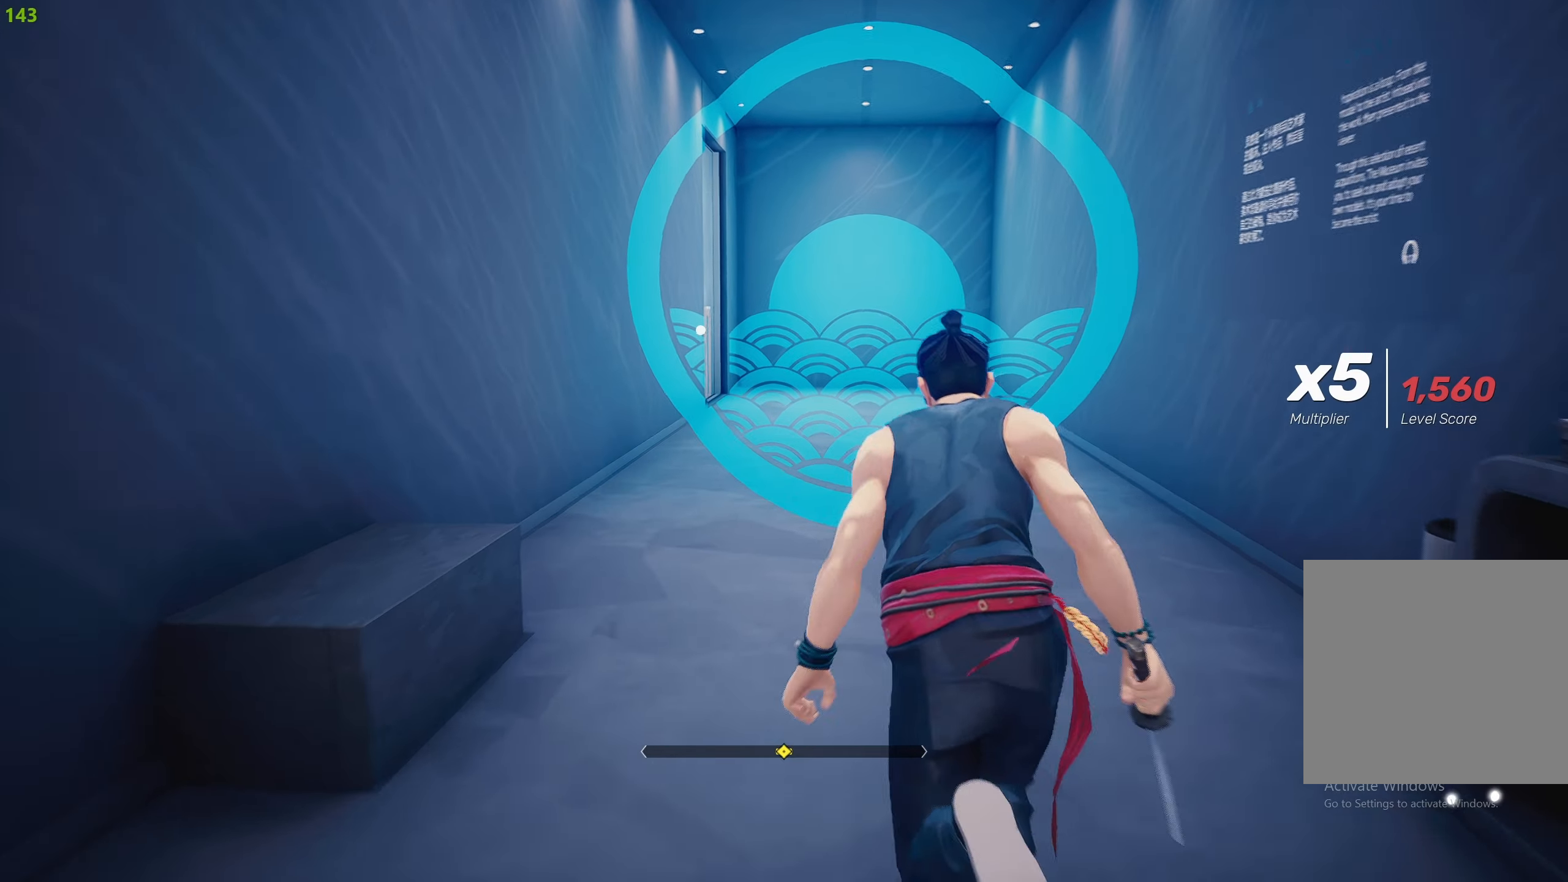
{"buttons": ["R2"], "left_stick": "up", "right_stick": "center", "events": []}
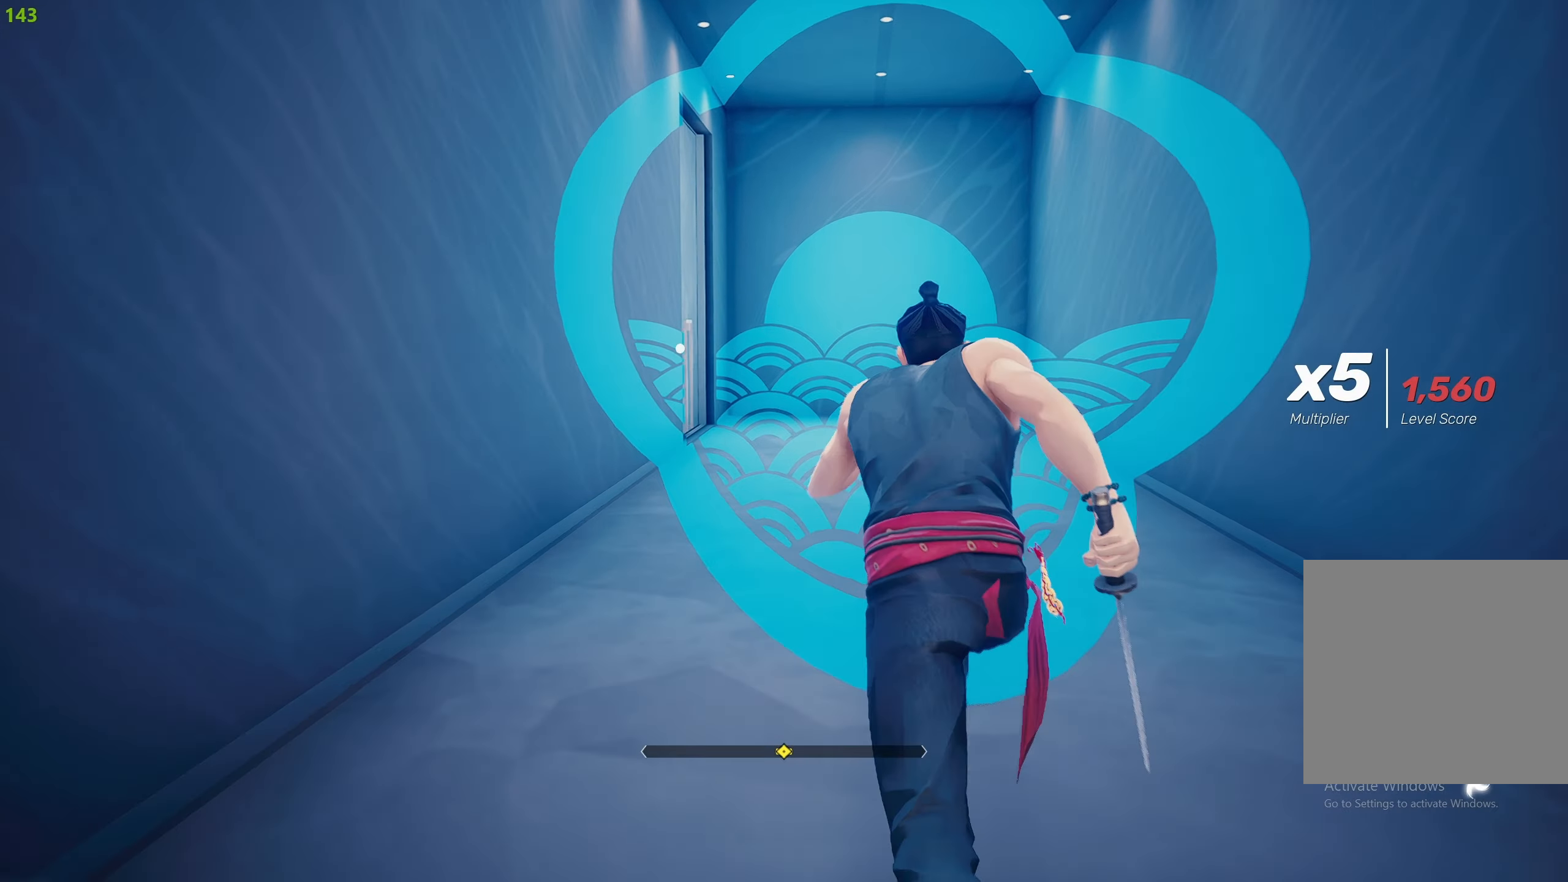
{"buttons": ["R2"], "left_stick": "up", "right_stick": "center", "events": []}
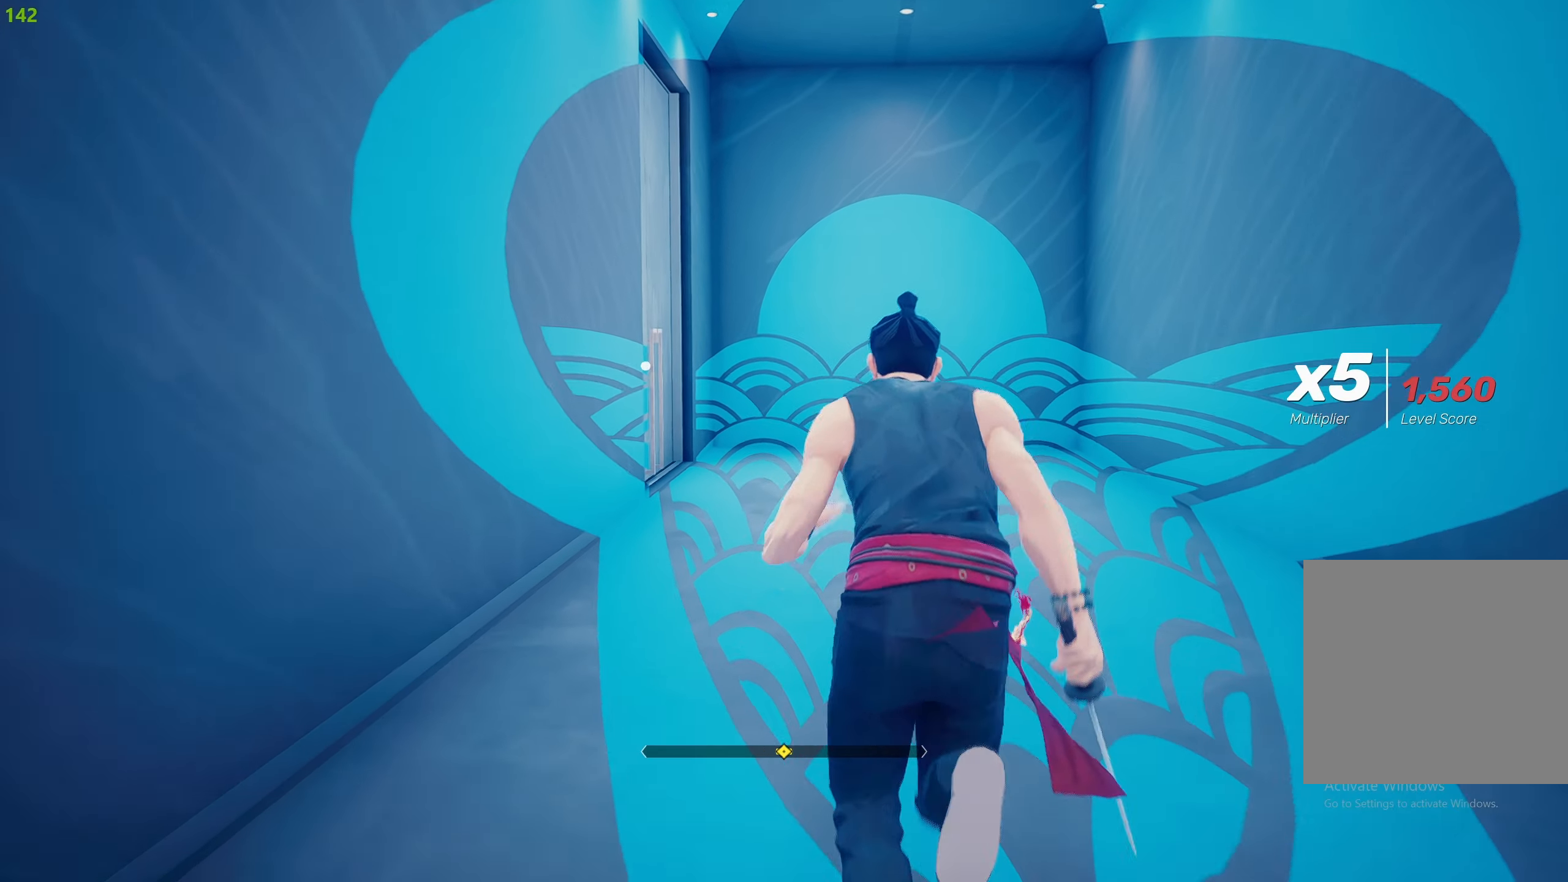
{"buttons": ["R2"], "left_stick": "up", "right_stick": "center", "events": [[334, "right_stick", "left"], [417, "right_stick", "center"]]}
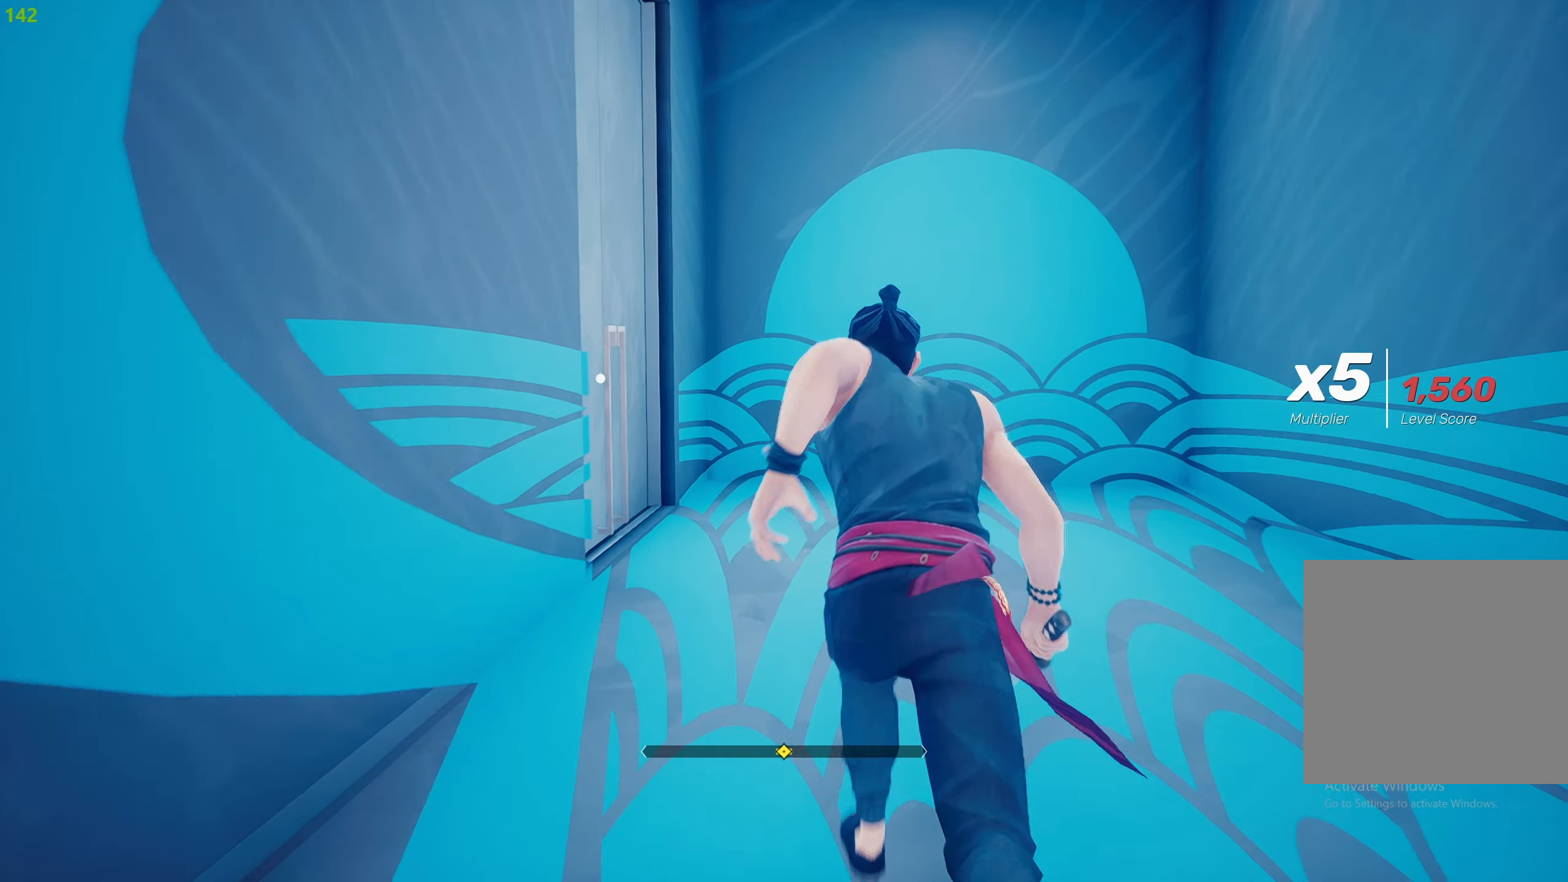
{"buttons": ["R2"], "left_stick": "up-right", "right_stick": "left", "events": [[117, "right_stick", "left"], [317, "left_stick", "up-right"]]}
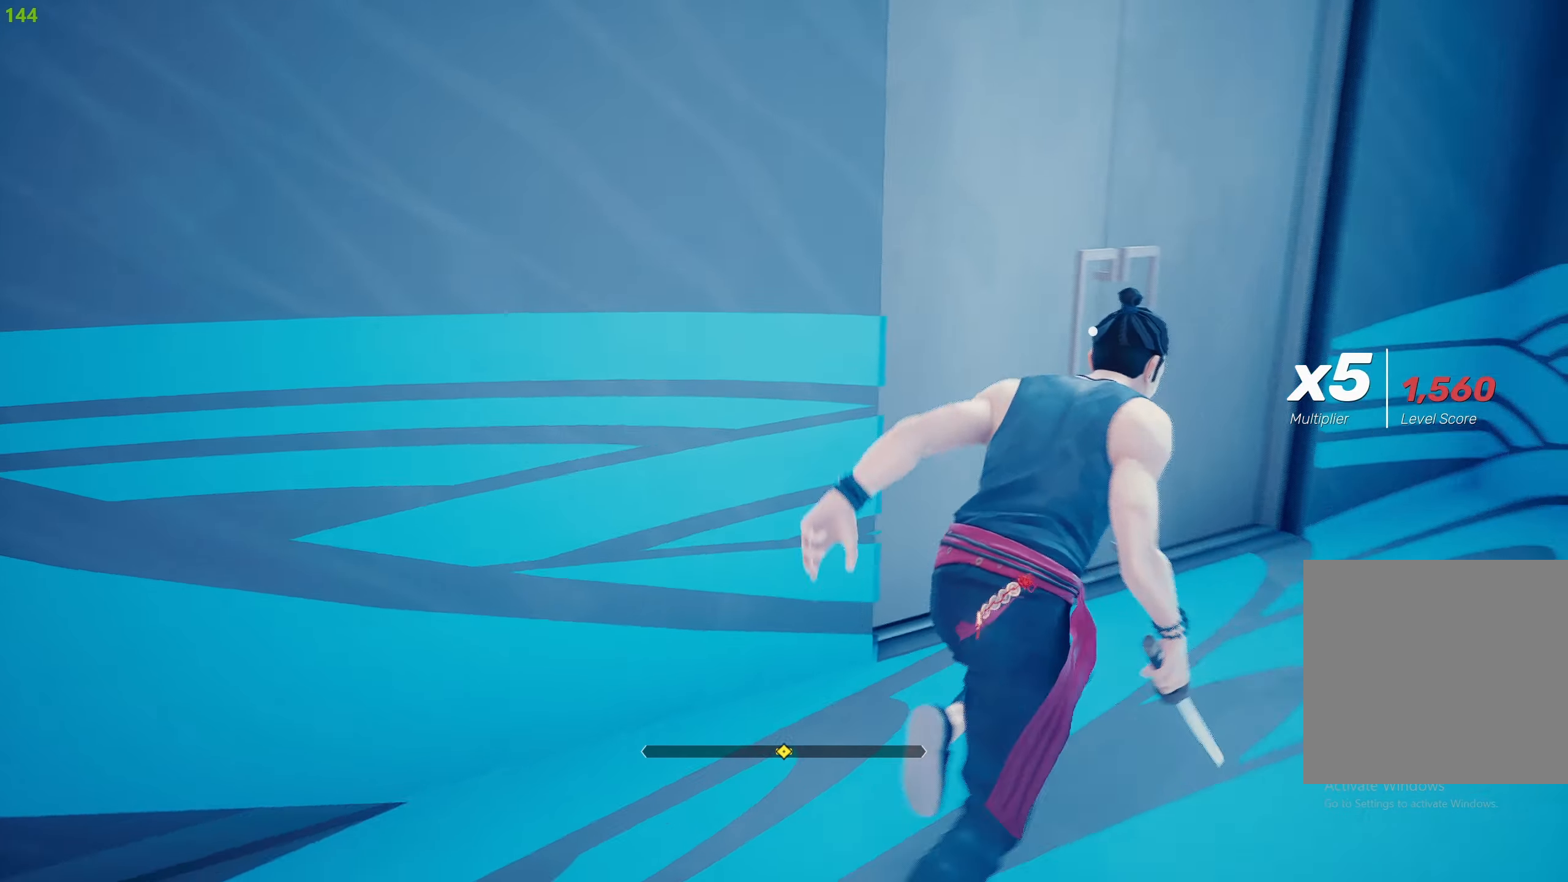
{"buttons": ["CROSS", "R2"], "left_stick": "center", "right_stick": "center", "events": [[50, "right_stick", "center"], [117, "CROSS", "down"], [200, "CROSS", "up"], [217, "left_stick", "up"], [284, "CROSS", "down"], [317, "left_stick", "center"], [367, "CROSS", "up"], [433, "CROSS", "down"]]}
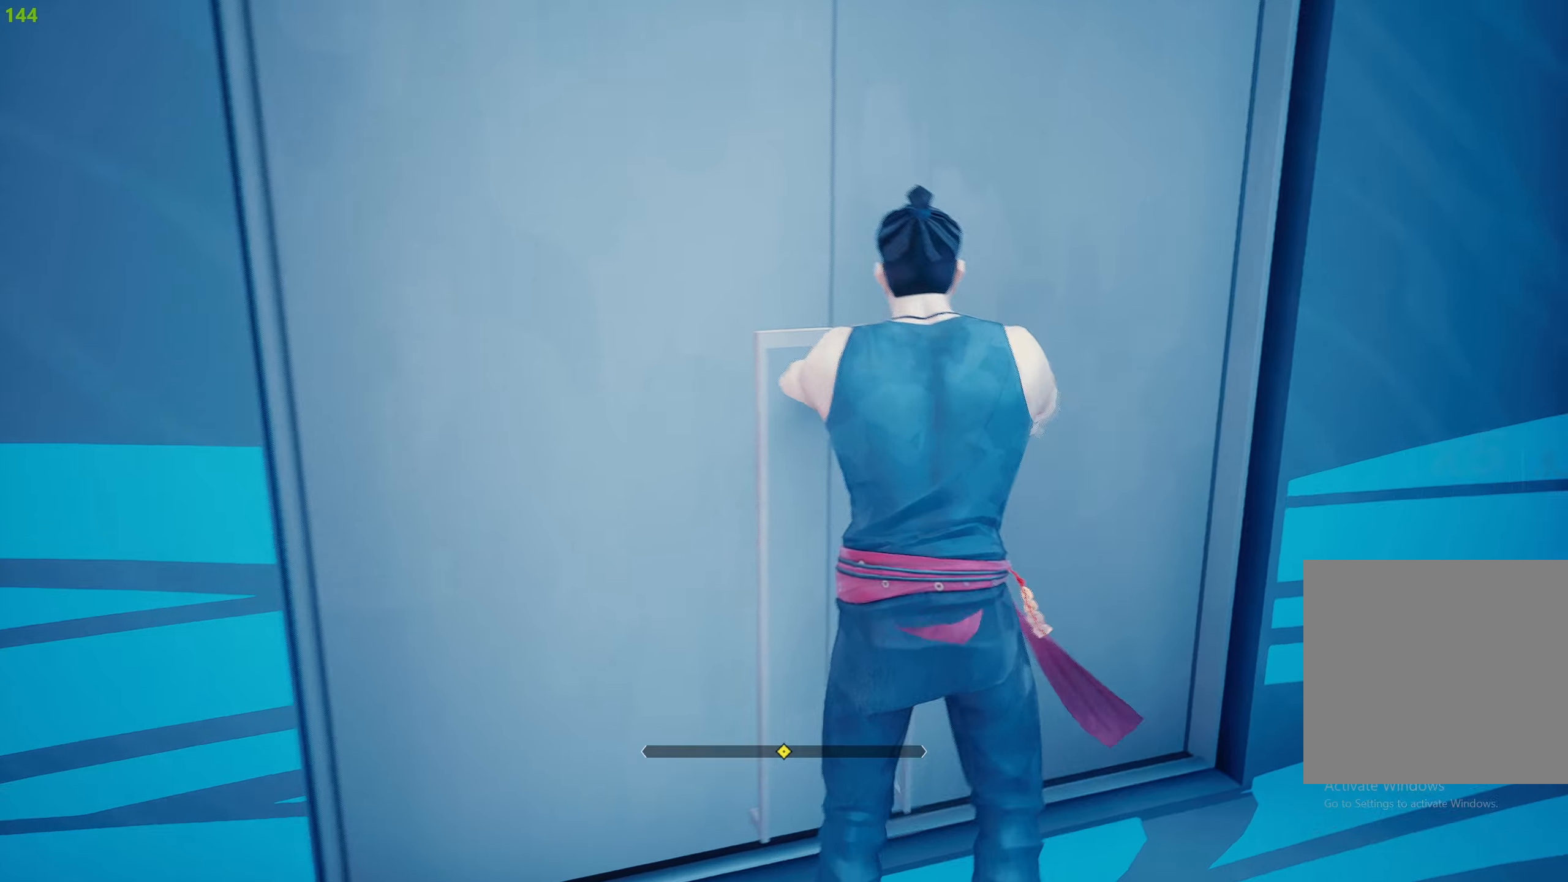
{"buttons": ["R2"], "left_stick": "up", "right_stick": "center", "events": [[33, "CROSS", "up"], [33, "left_stick", "up"]]}
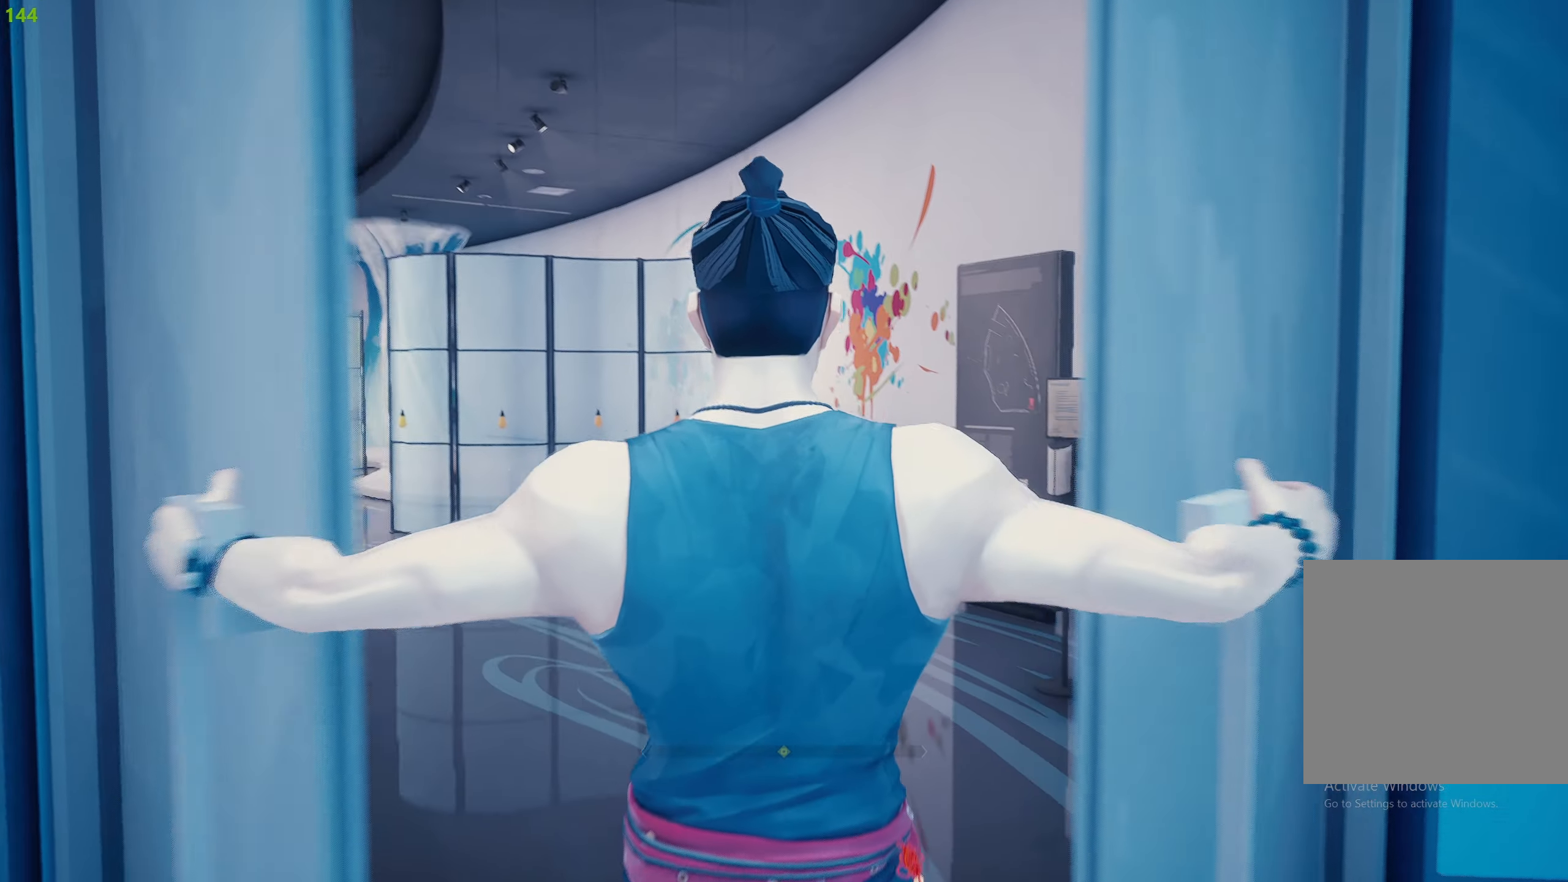
{"buttons": ["R2"], "left_stick": "up", "right_stick": "center", "events": []}
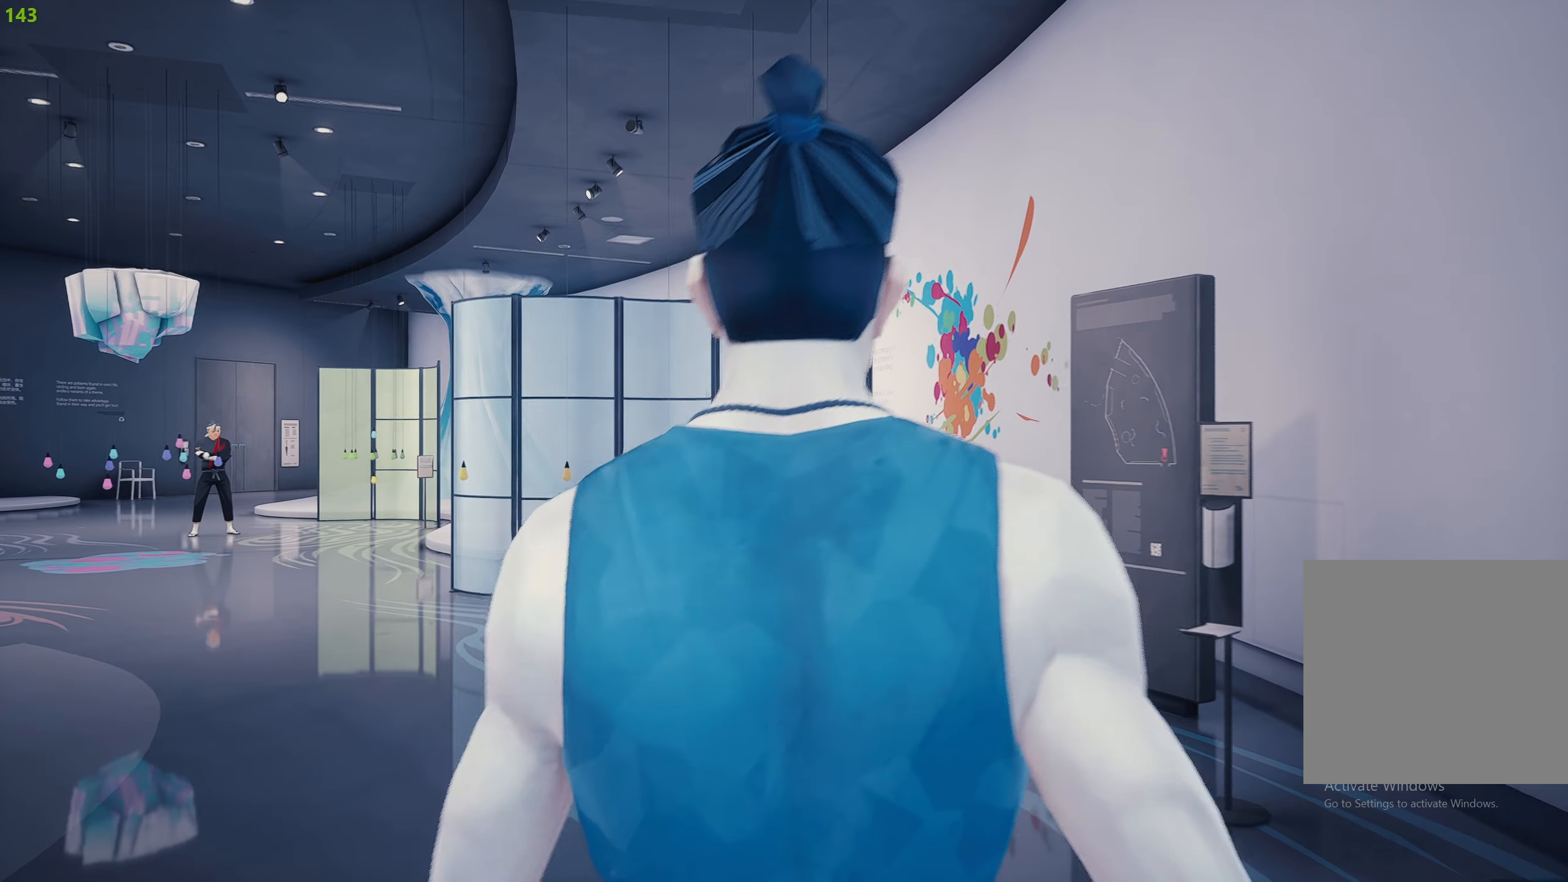
{"buttons": ["R2"], "left_stick": "up", "right_stick": "center", "events": []}
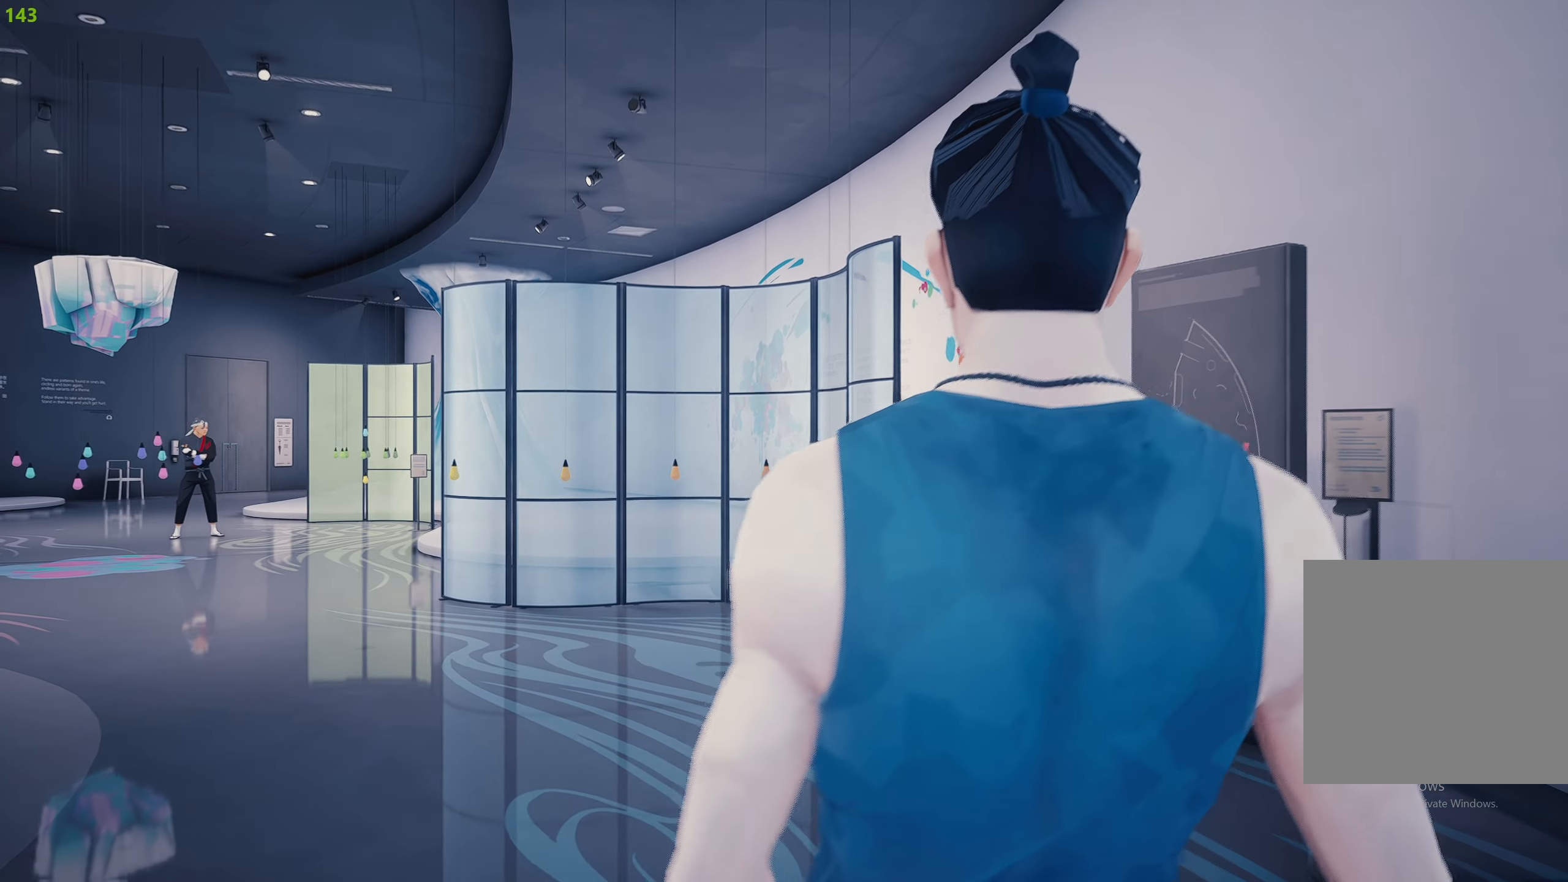
{"buttons": ["R2"], "left_stick": "up", "right_stick": "center", "events": []}
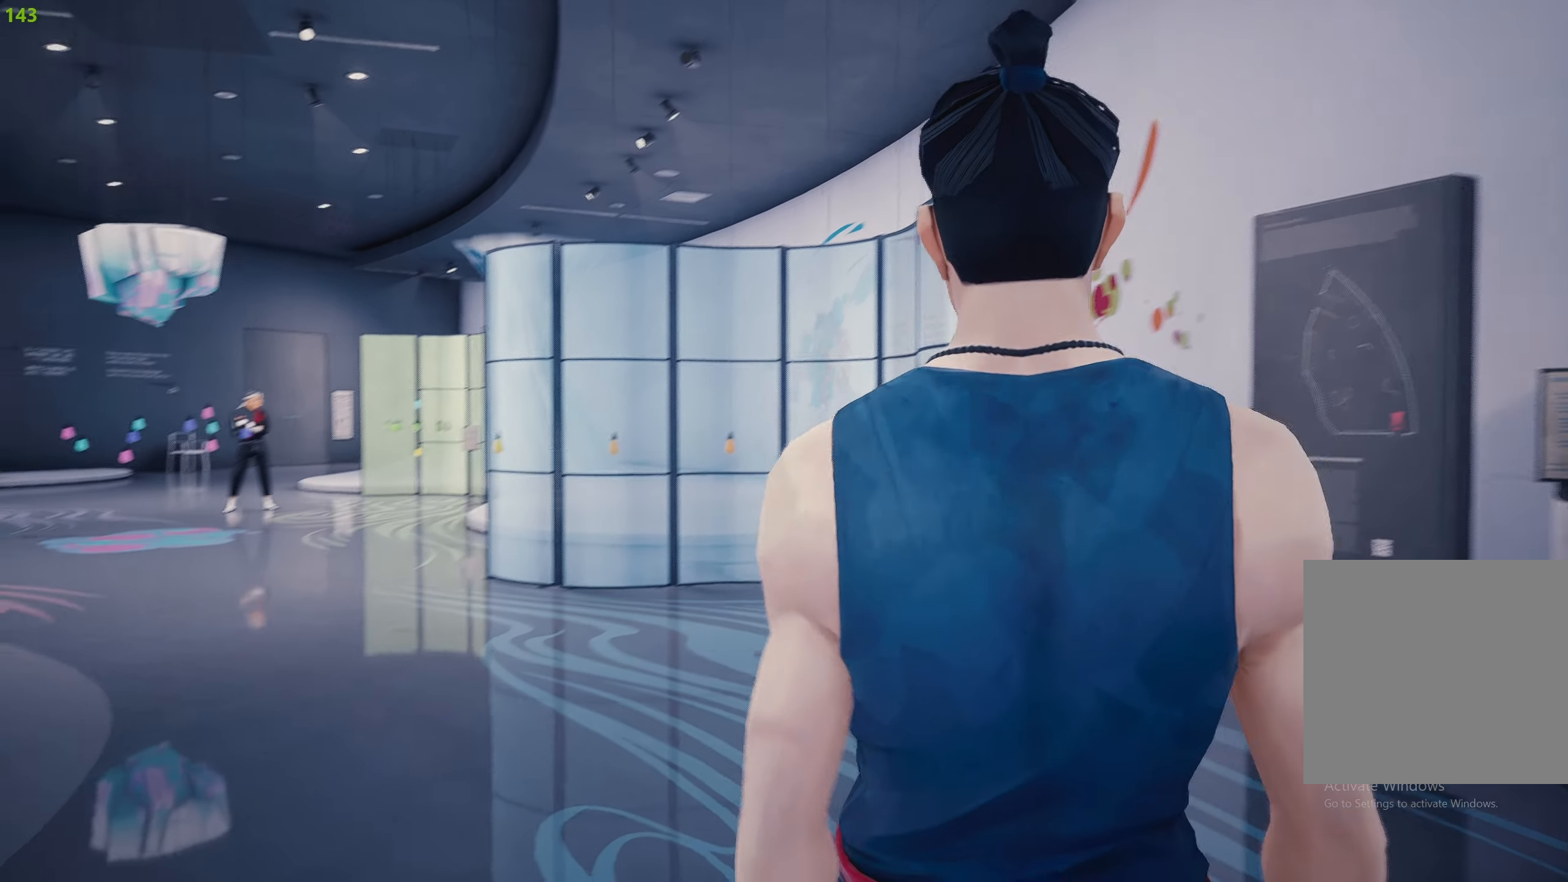
{"buttons": ["R2"], "left_stick": "up", "right_stick": "center", "events": []}
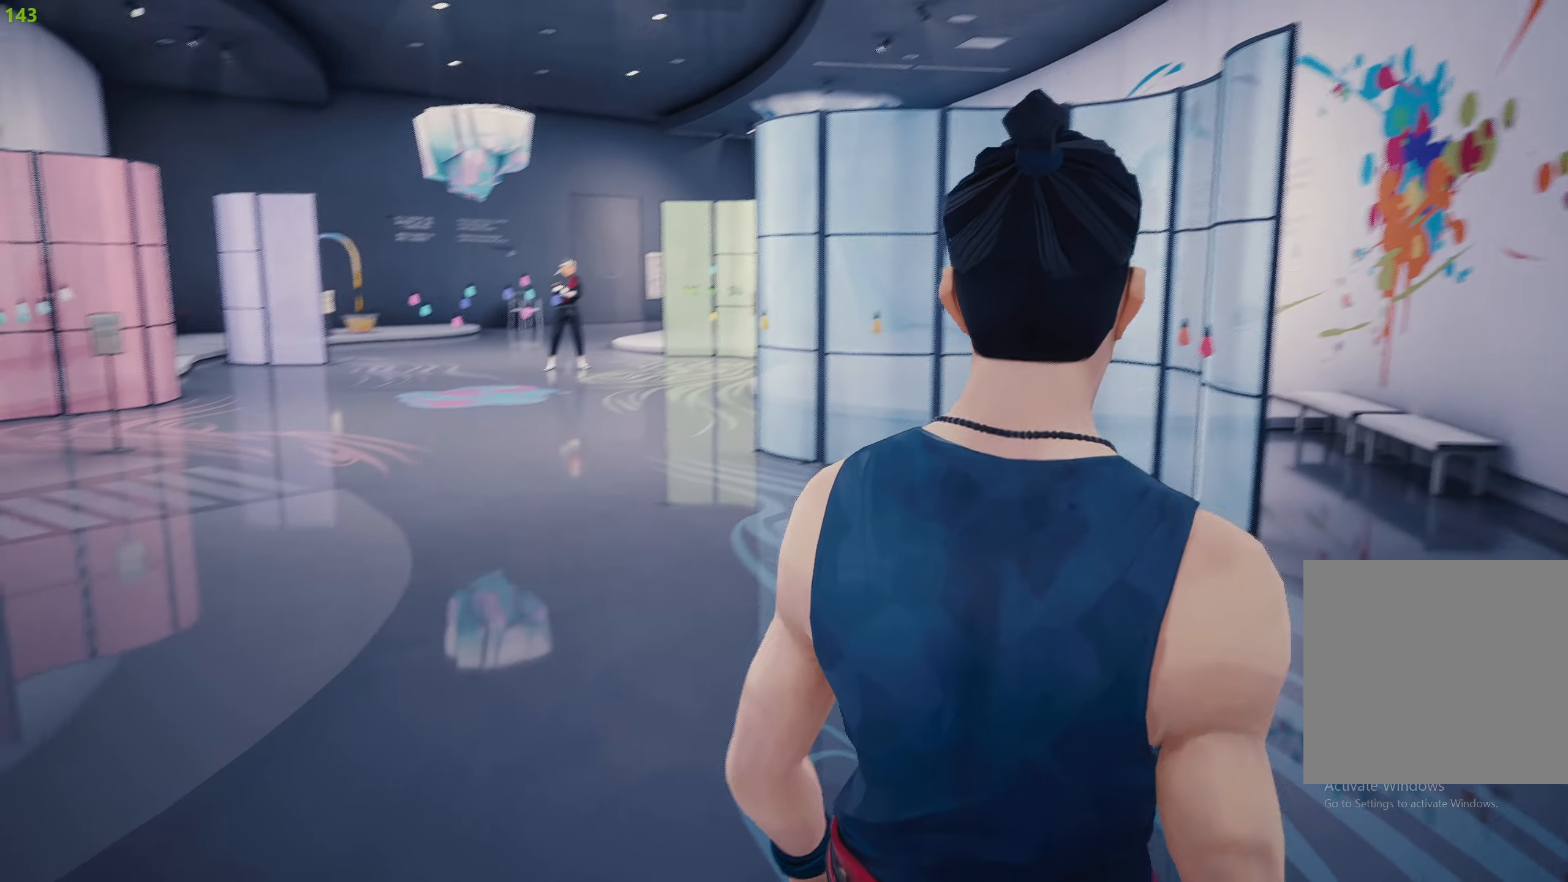
{"buttons": ["R2"], "left_stick": "up", "right_stick": "center", "events": []}
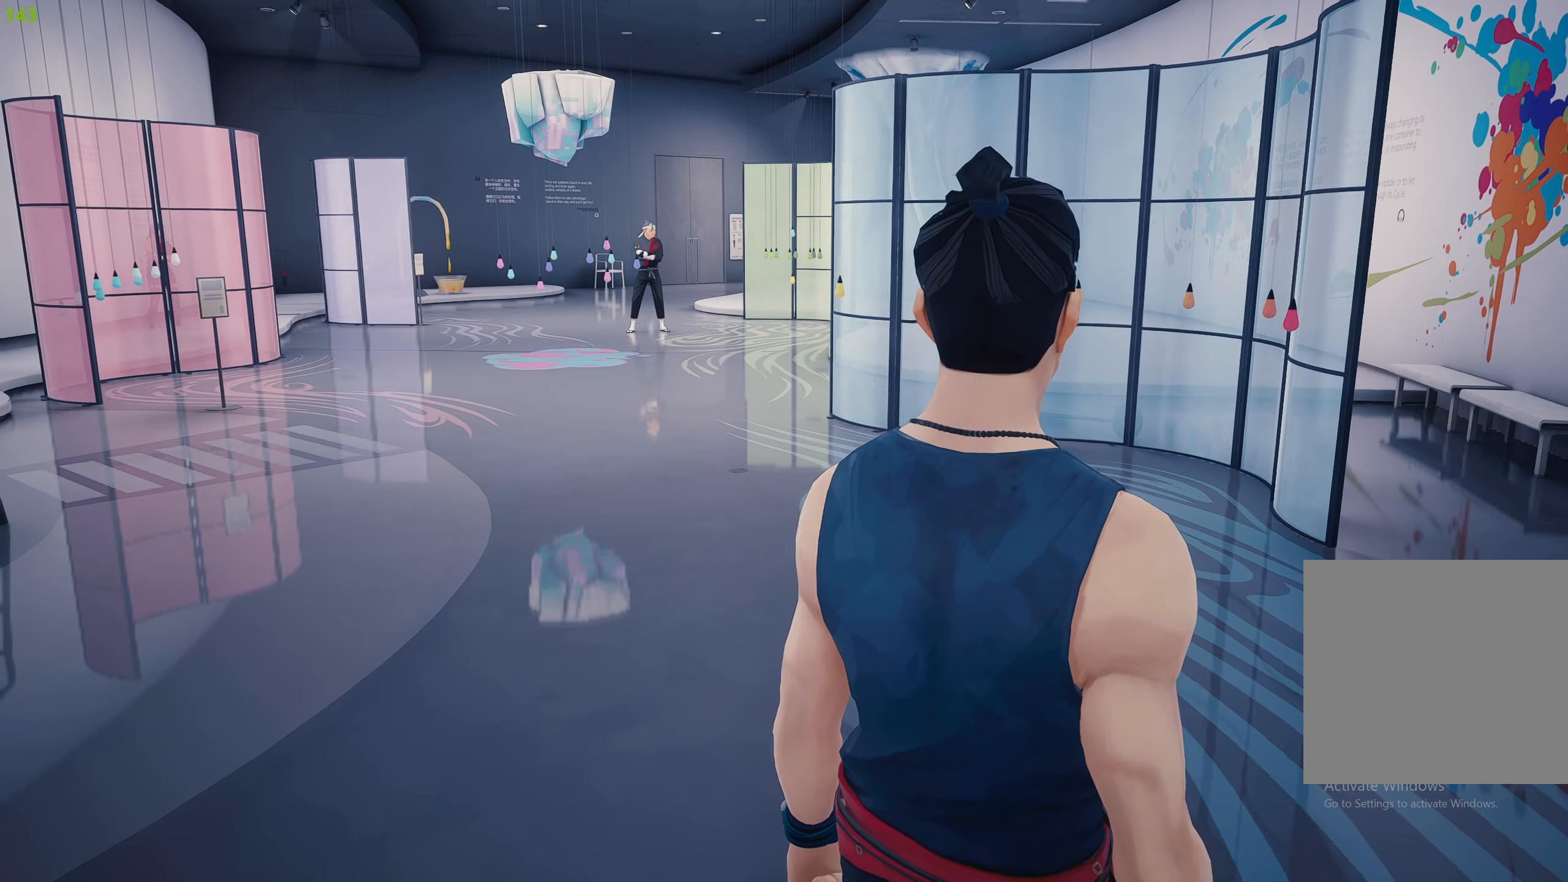
{"buttons": ["R2"], "left_stick": "up", "right_stick": "center", "events": []}
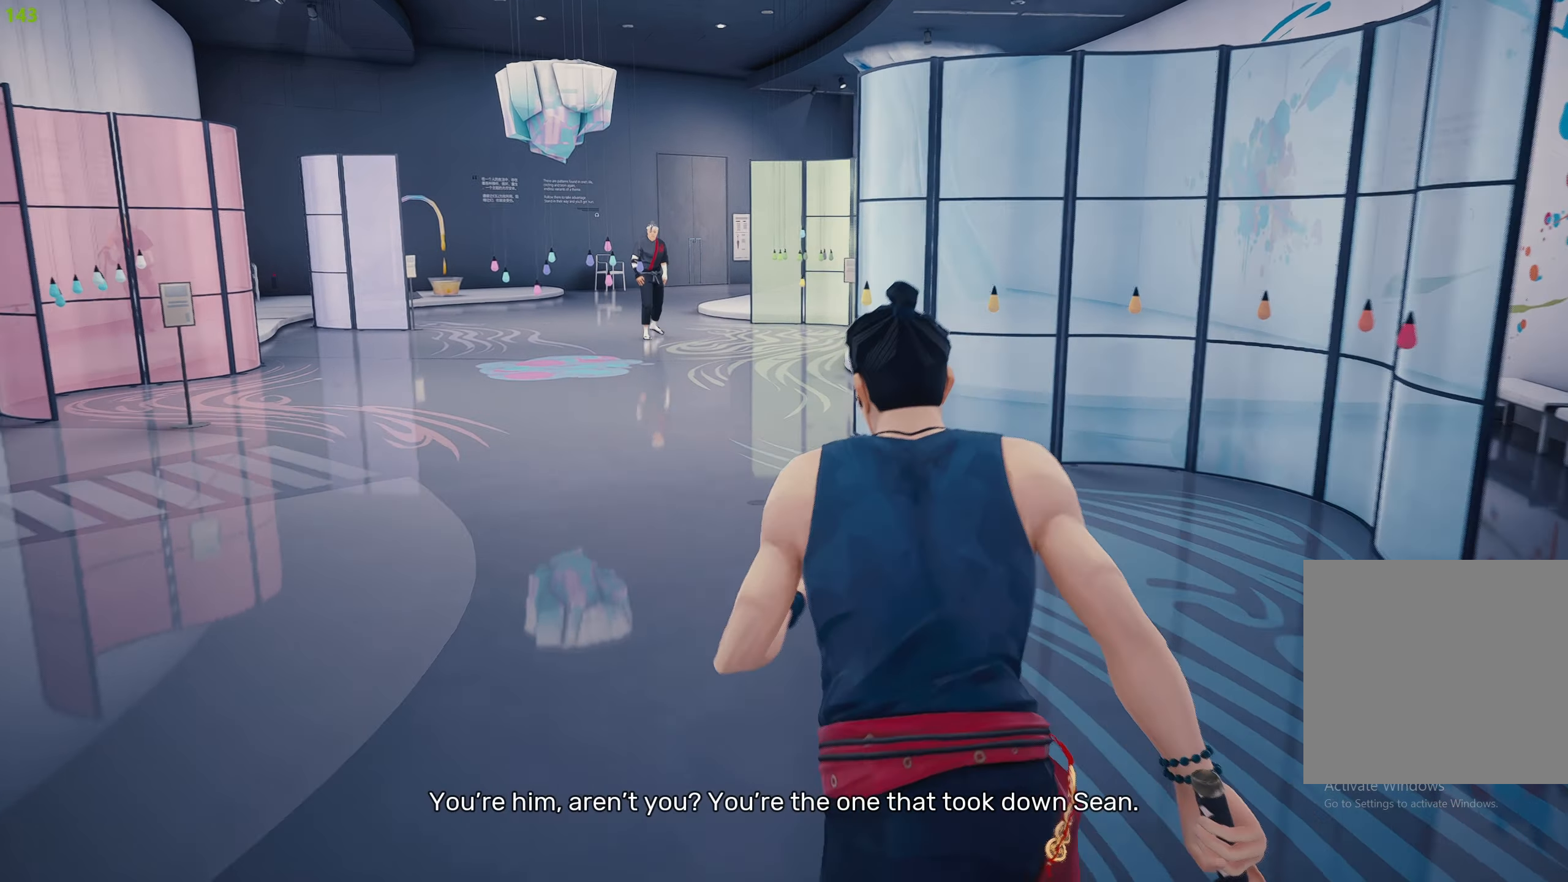
{"buttons": ["R2"], "left_stick": "up", "right_stick": "center", "events": []}
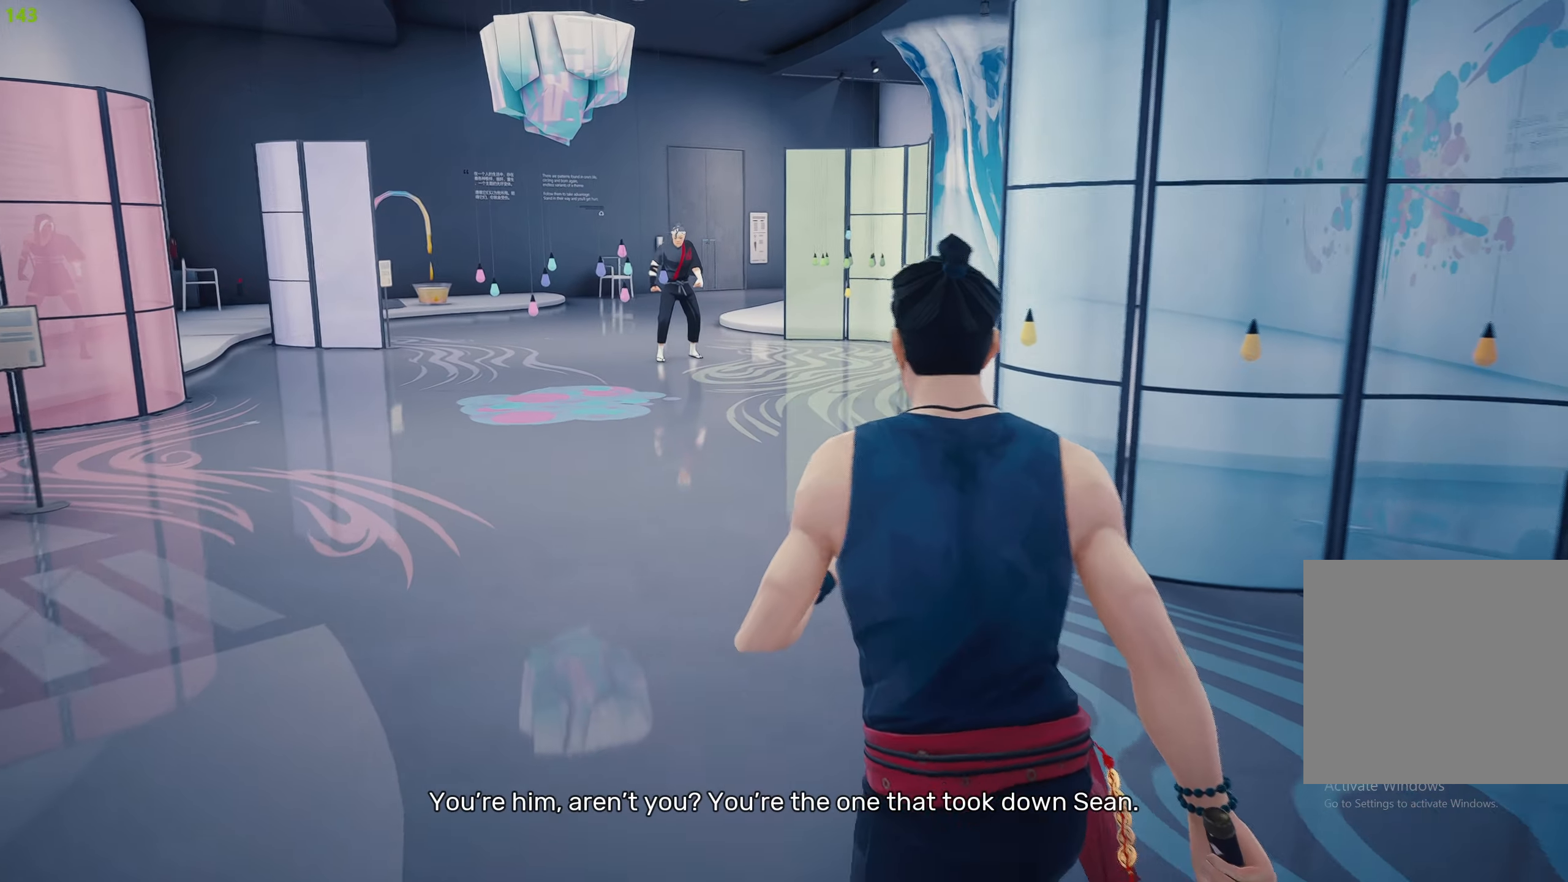
{"buttons": ["R2"], "left_stick": "up", "right_stick": "center", "events": []}
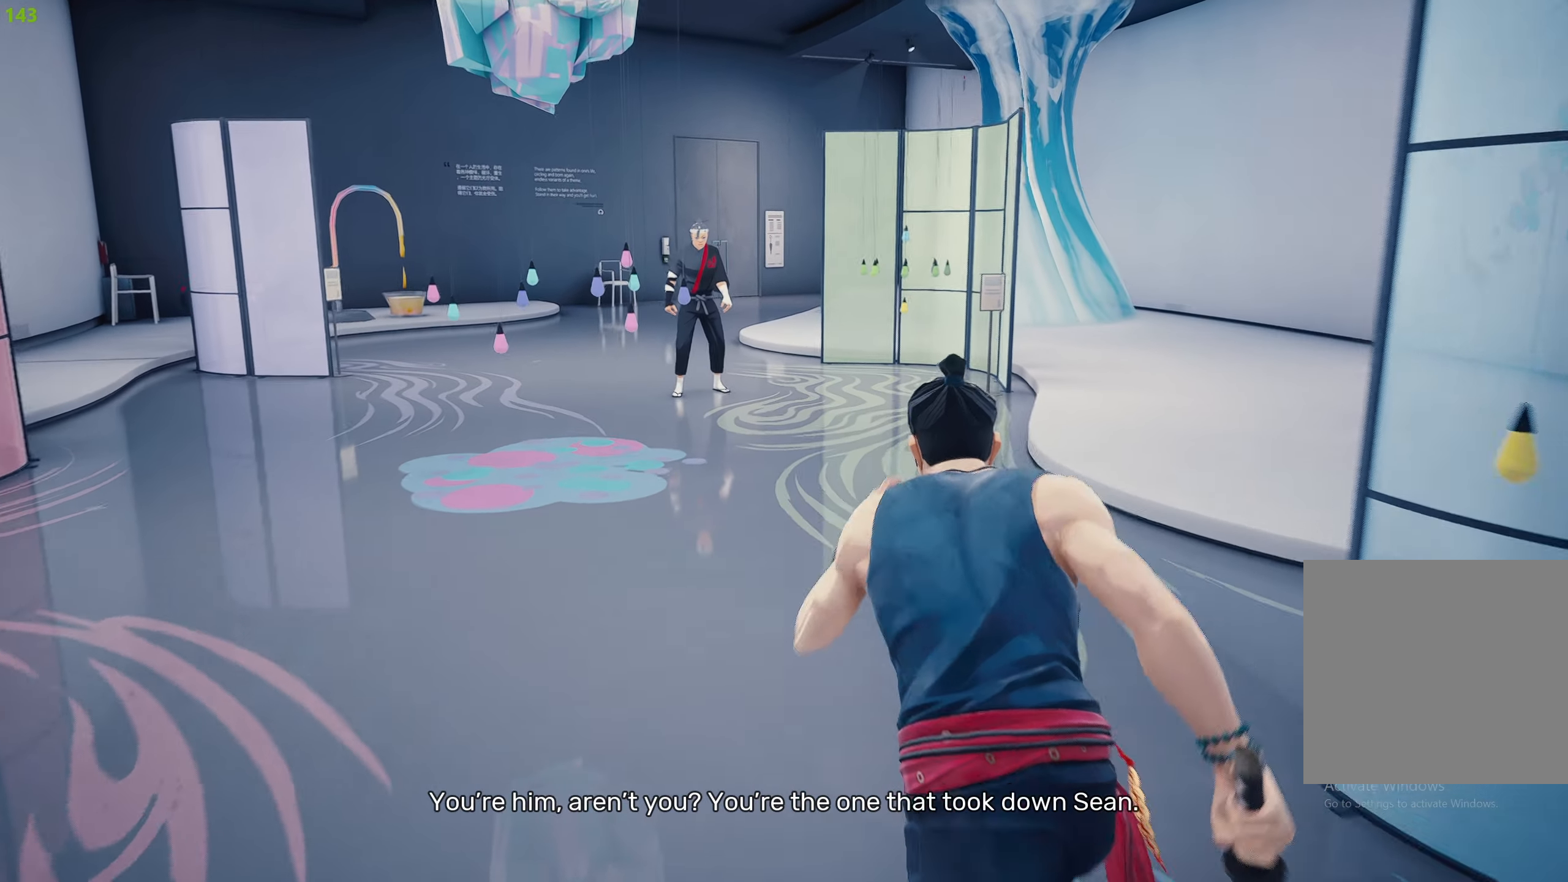
{"buttons": [], "left_stick": "up", "right_stick": "center", "events": [[500, "R2", "up"]]}